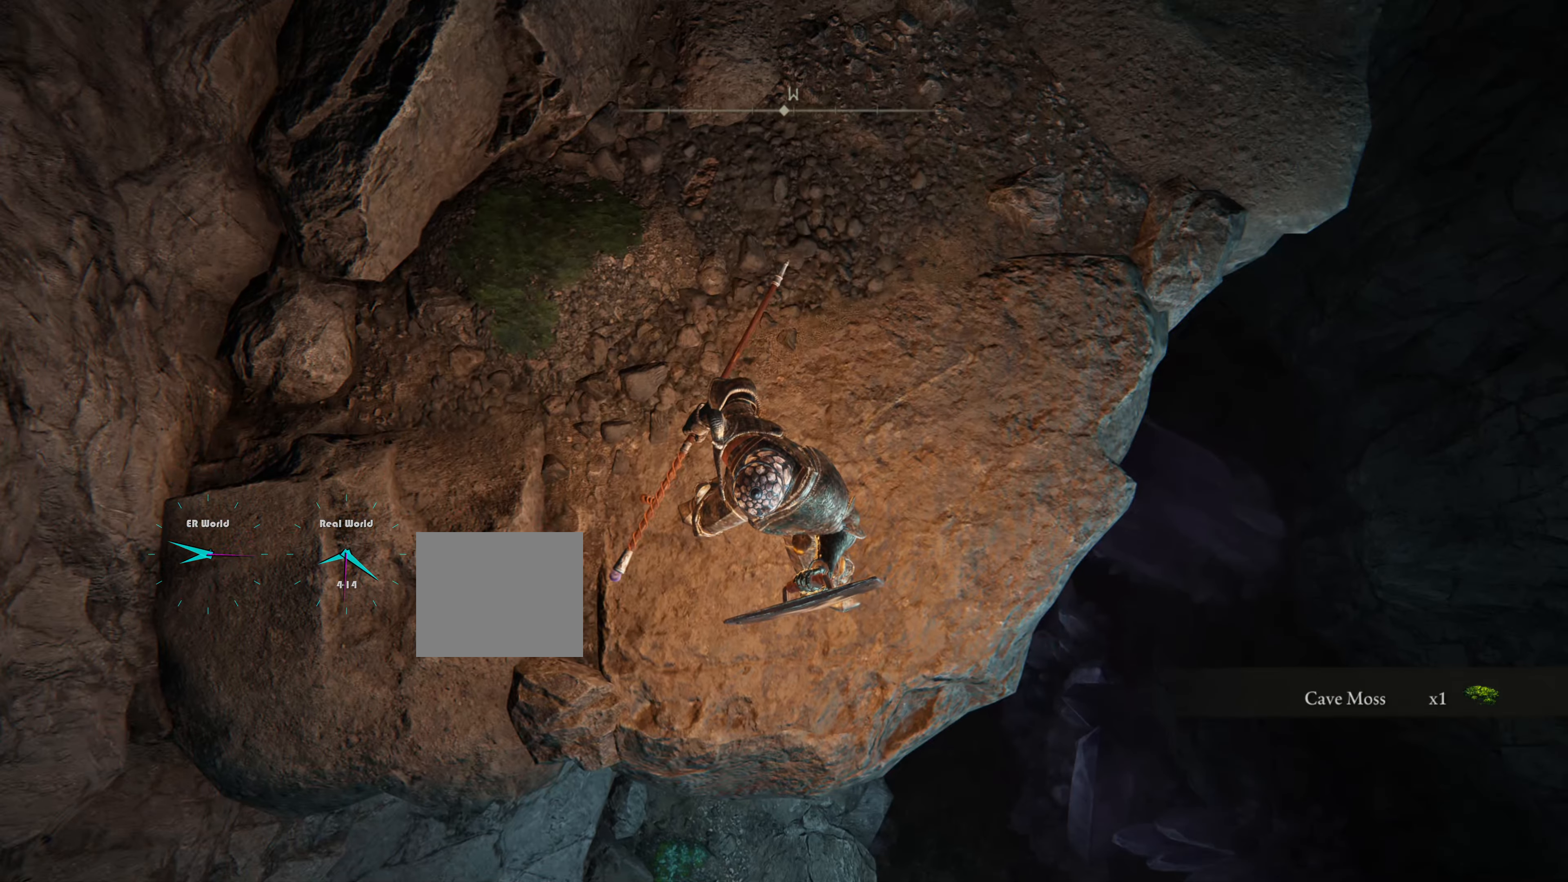
Gameplay with a controller (PlayStation layout); each line is a JSON object with the inputs held at the frame after it. "events" lists button and stick changes between this image and that frame as [ms after this image, input, new state], when the widget could be followed in between.
{"buttons": ["L1"], "left_stick": "center", "right_stick": "right", "events": [[334, "right_stick", "right"]]}
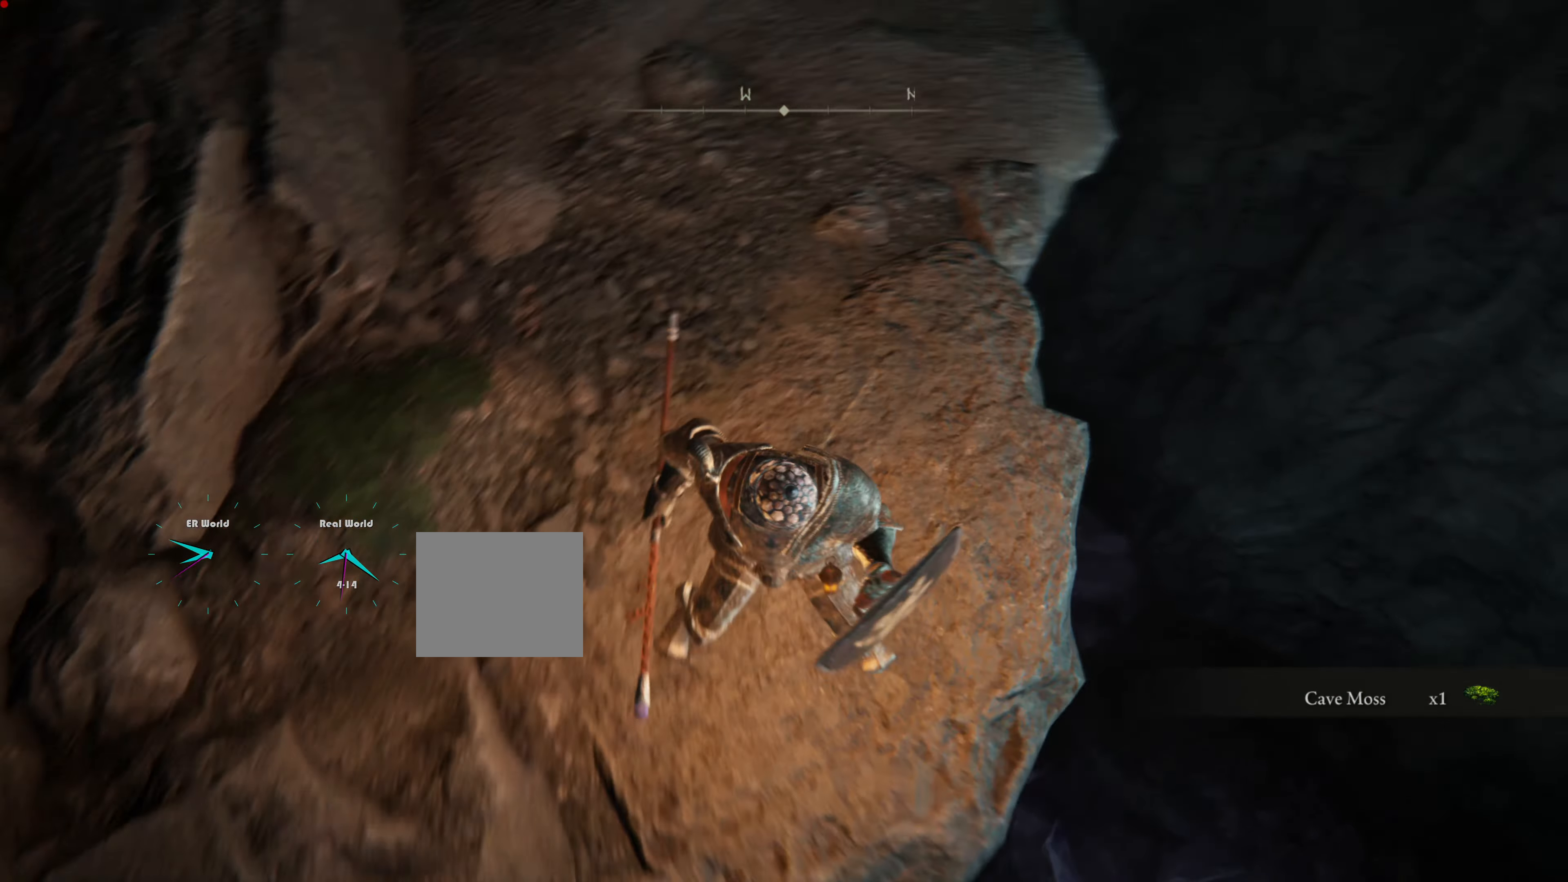
{"buttons": ["L1"], "left_stick": "center", "right_stick": "down-right", "events": [[283, "DPAD_LEFT", "down"], [283, "right_stick", "center"], [417, "right_stick", "down-right"], [450, "DPAD_LEFT", "up"]]}
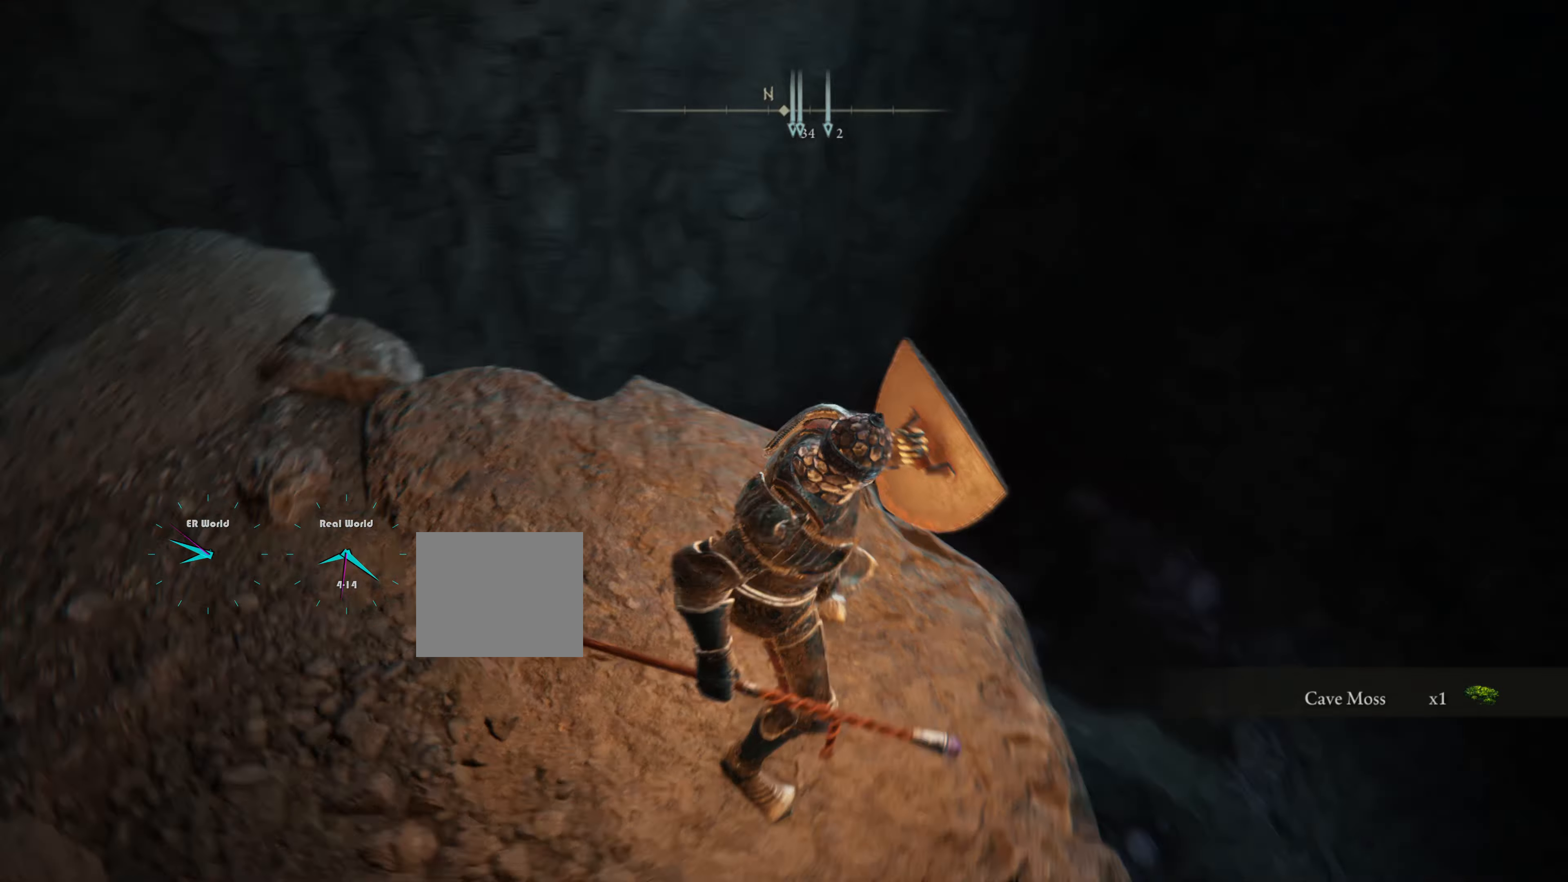
{"buttons": ["L1"], "left_stick": "center", "right_stick": "down-right", "events": []}
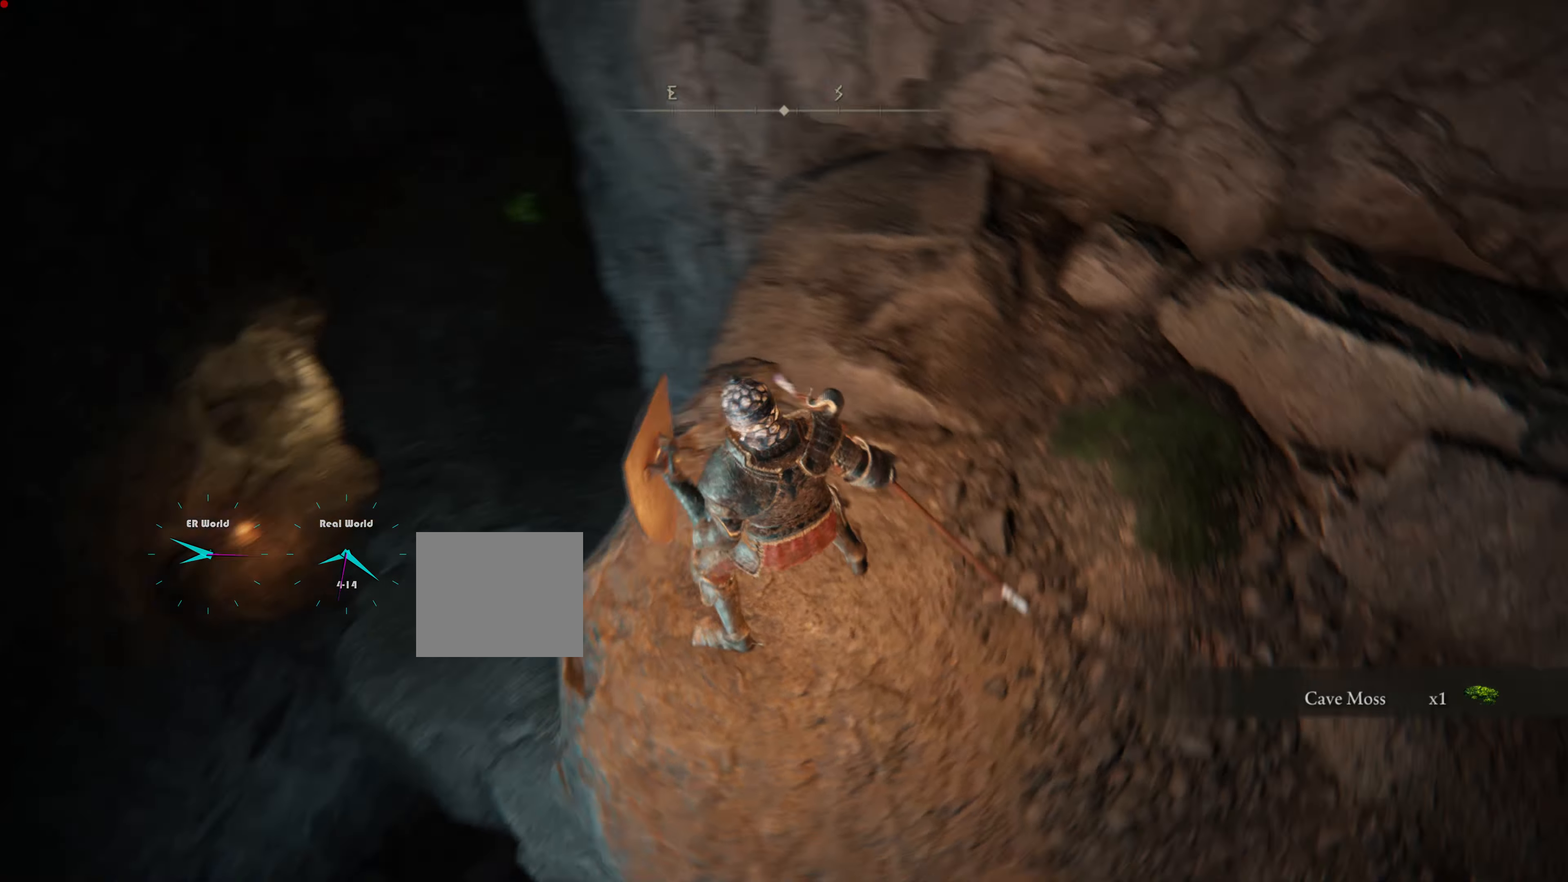
{"buttons": ["L1"], "left_stick": "center", "right_stick": "down-left", "events": [[233, "right_stick", "center"], [434, "right_stick", "down-left"]]}
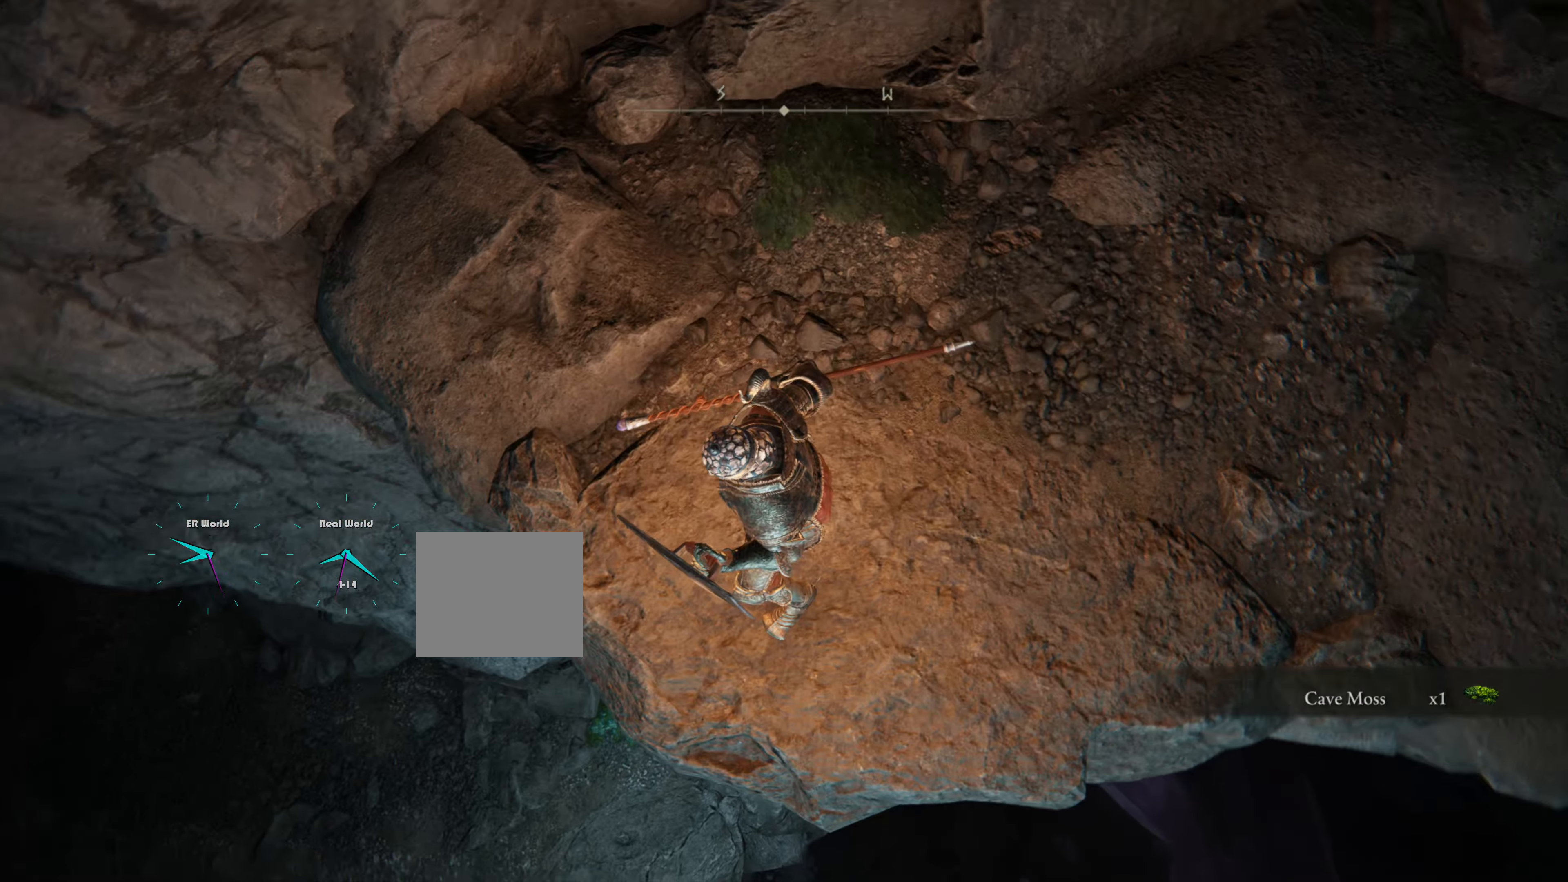
{"buttons": ["L1"], "left_stick": "center", "right_stick": "down-left", "events": [[150, "right_stick", "center"], [417, "right_stick", "down-left"]]}
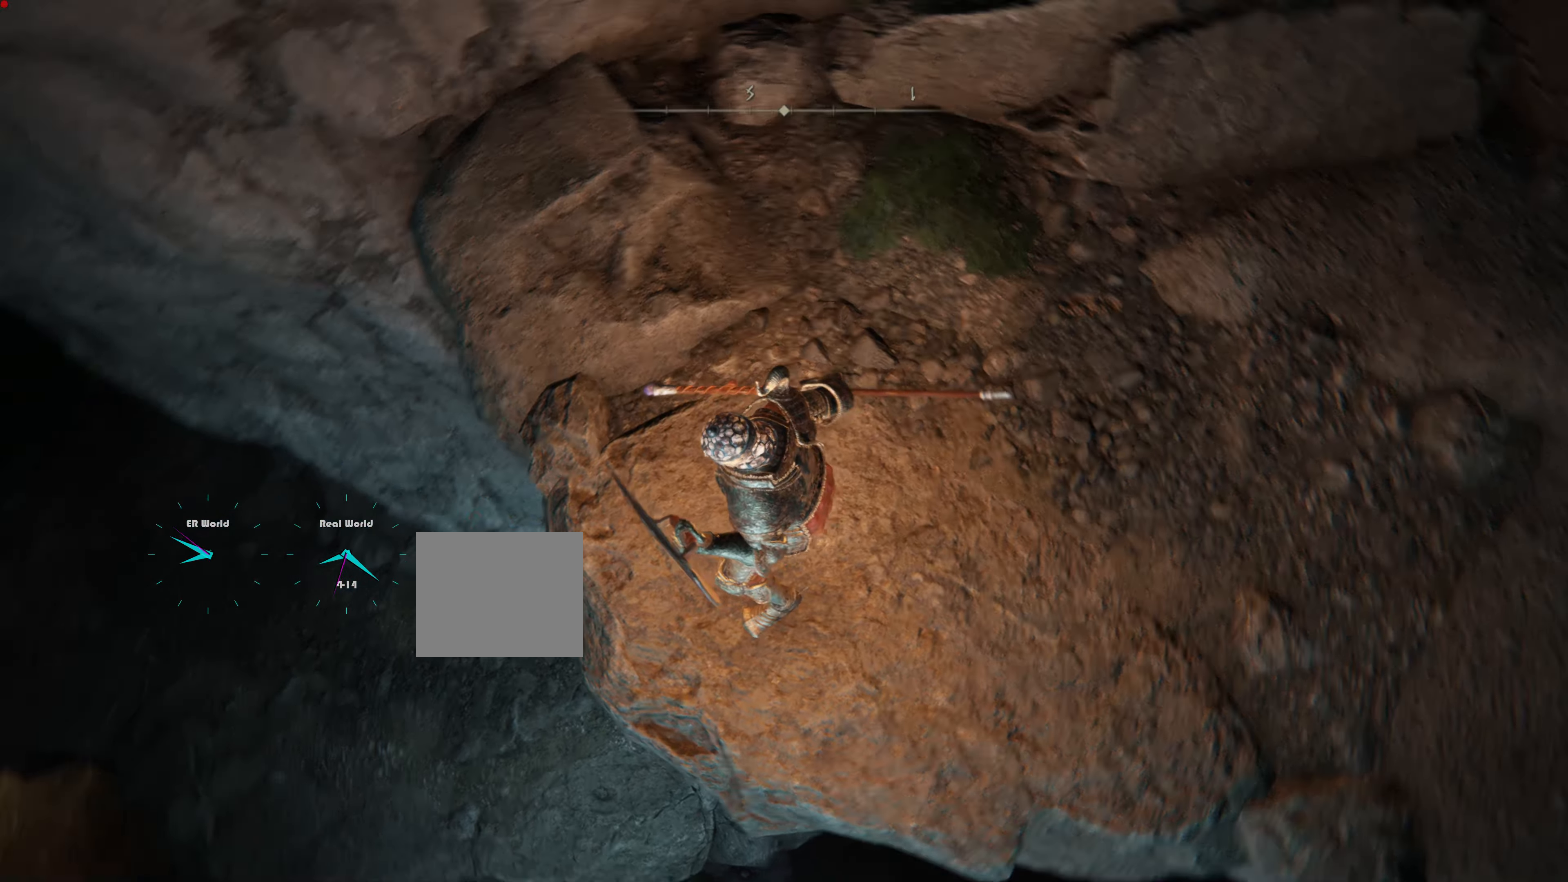
{"buttons": ["L1"], "left_stick": "center", "right_stick": "center", "events": [[33, "left_stick", "up"], [267, "right_stick", "center"], [350, "left_stick", "center"]]}
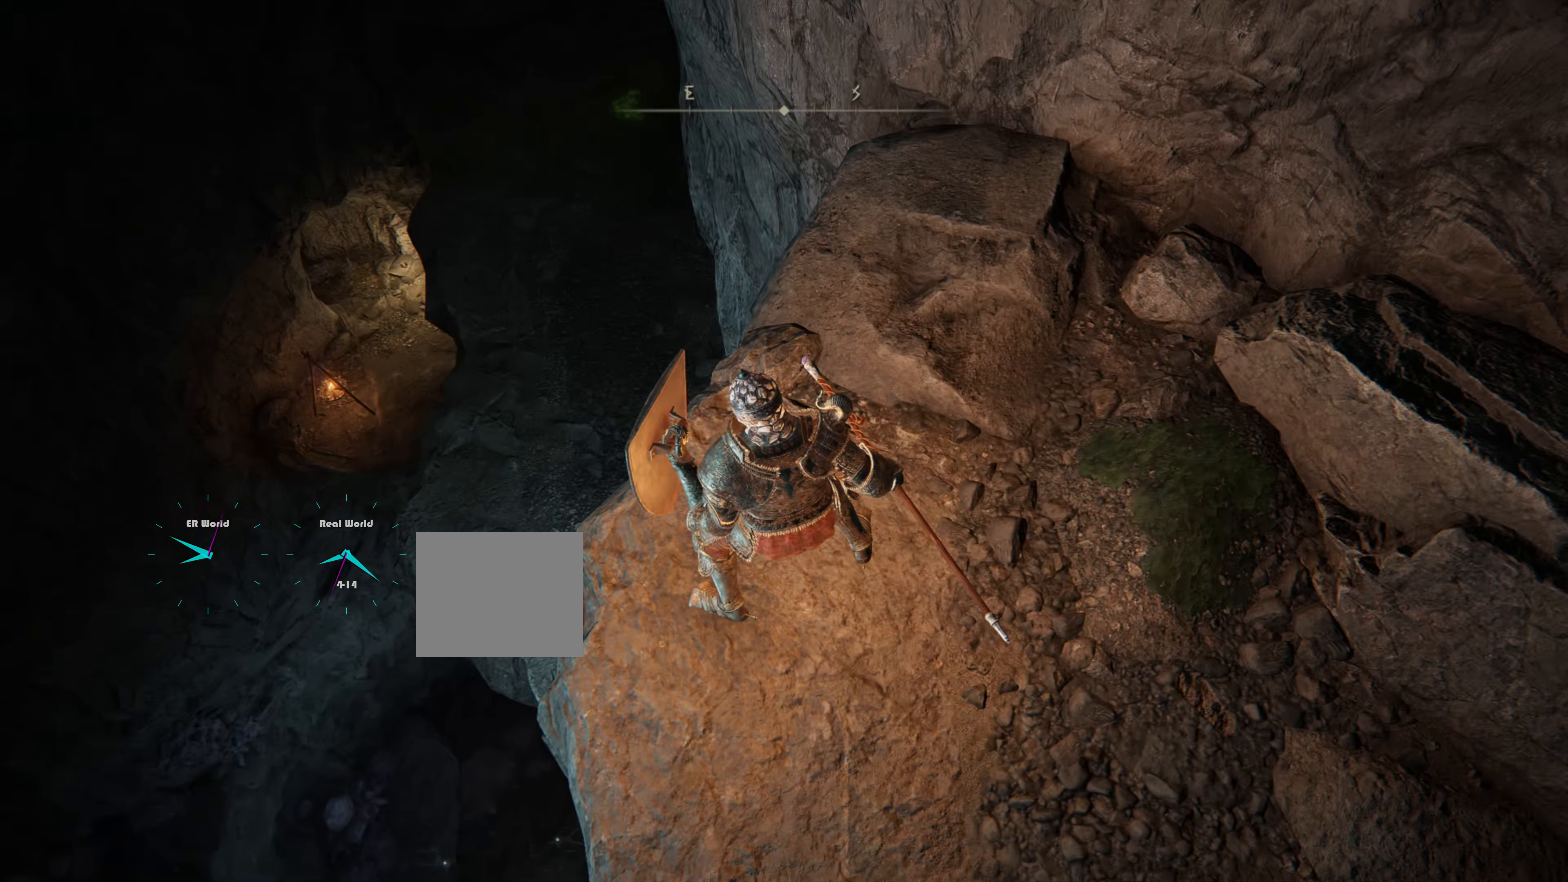
{"buttons": ["L1"], "left_stick": "up", "right_stick": "center", "events": [[34, "left_stick", "up"]]}
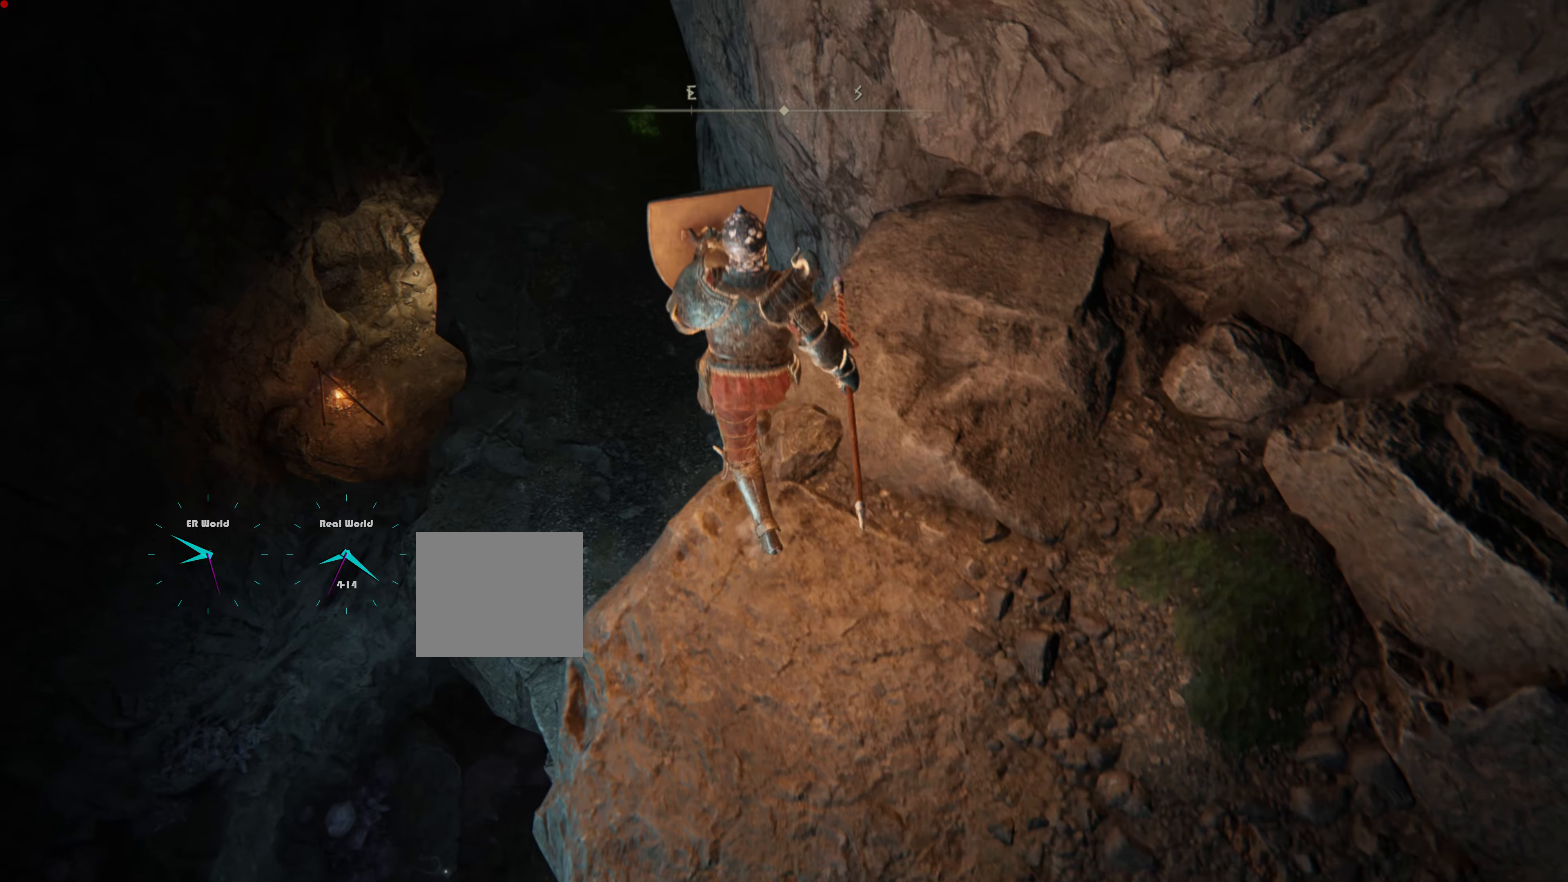
{"buttons": ["L1"], "left_stick": "up", "right_stick": "center", "events": []}
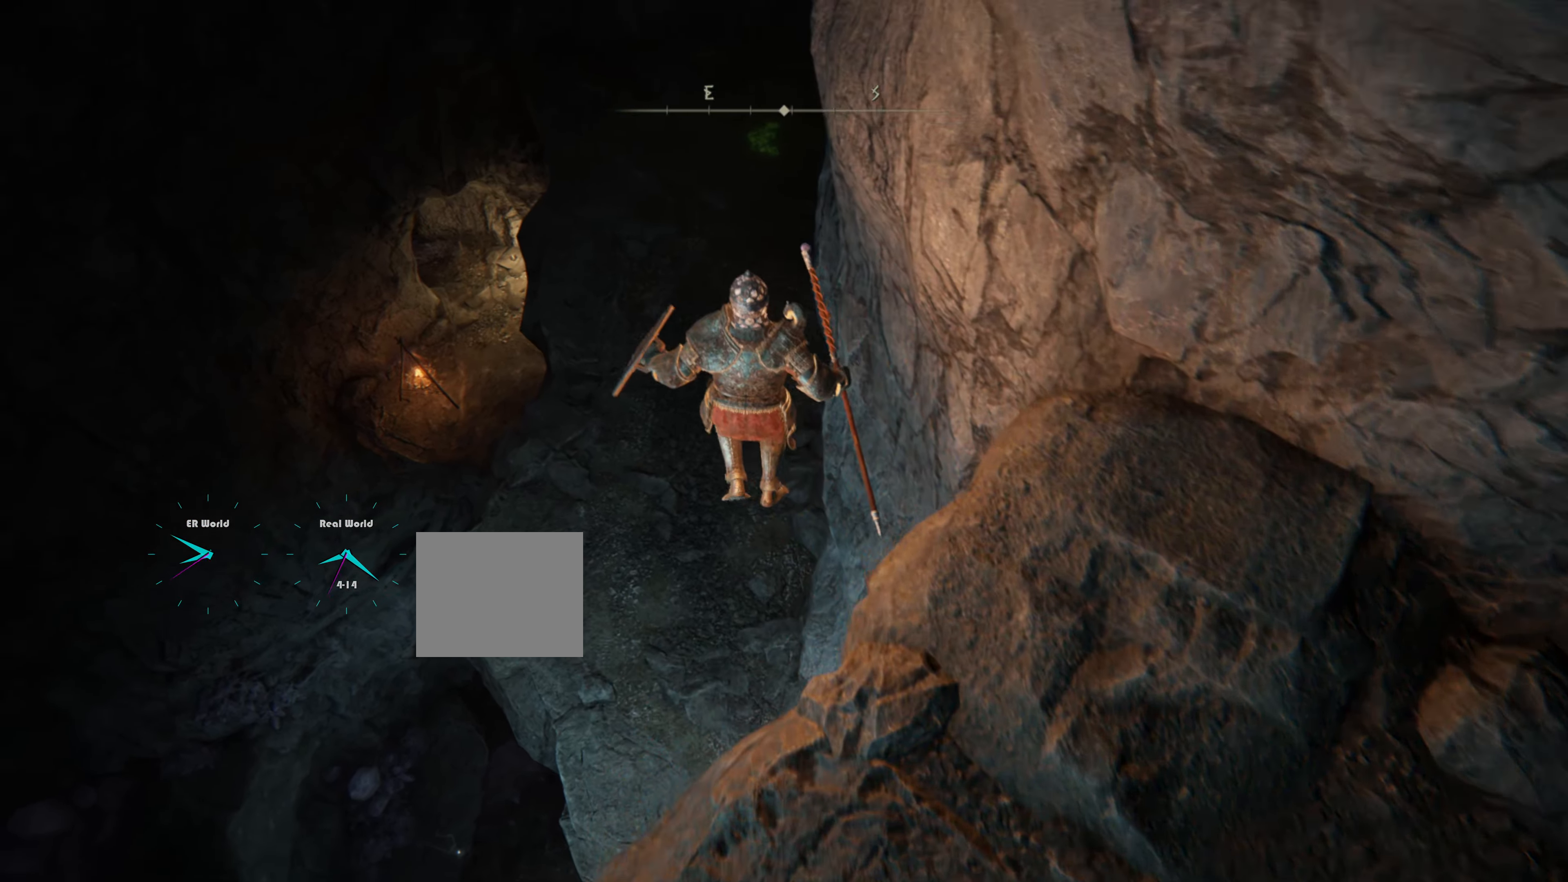
{"buttons": ["L1"], "left_stick": "up", "right_stick": "center", "events": []}
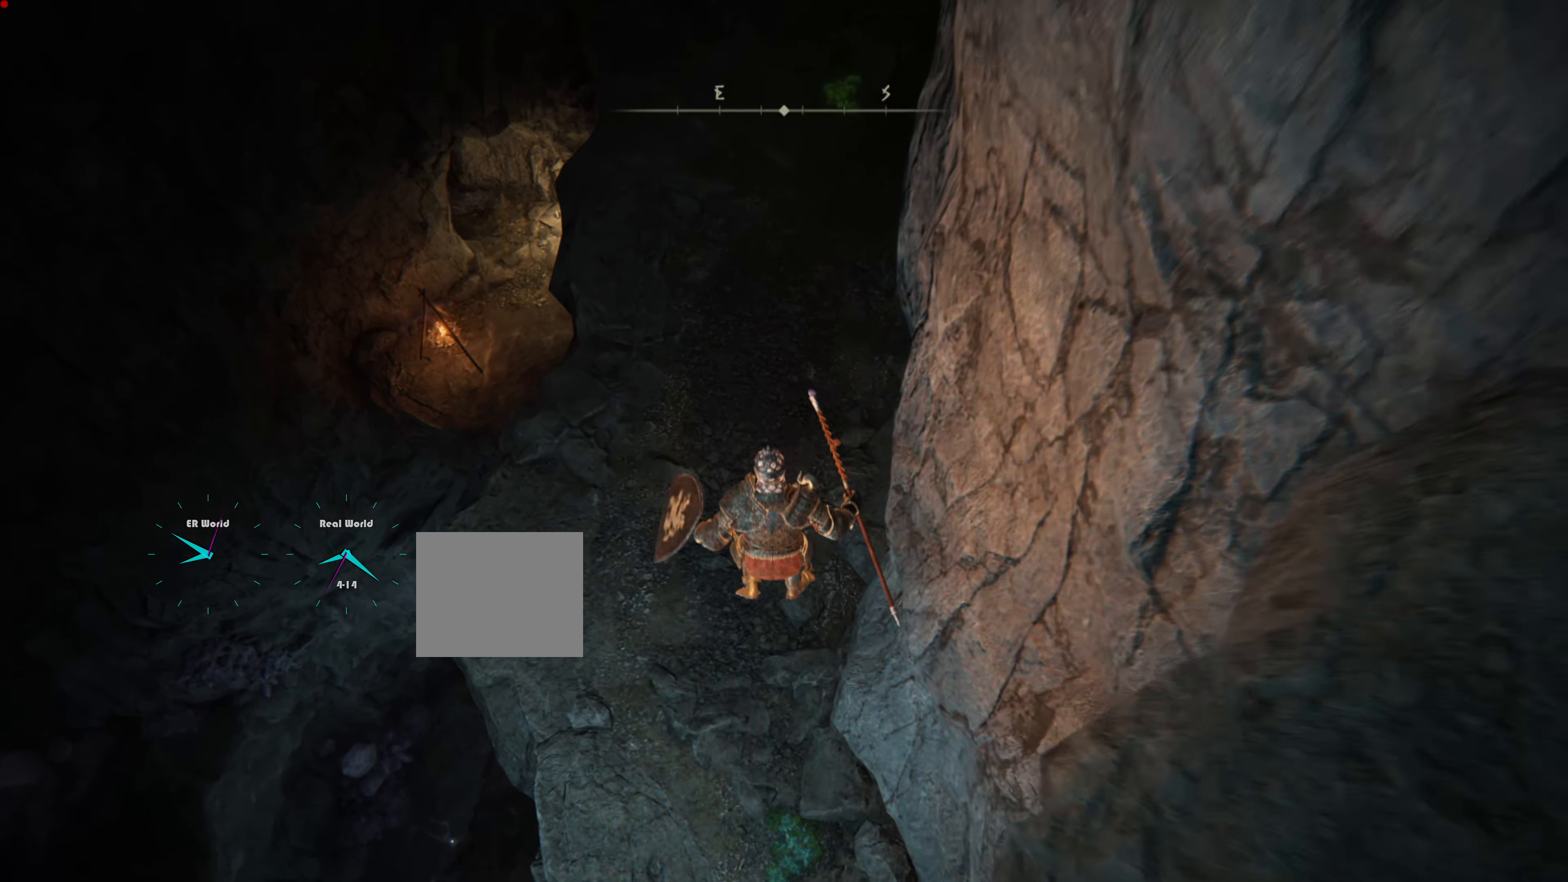
{"buttons": ["L1"], "left_stick": "up", "right_stick": "center", "events": []}
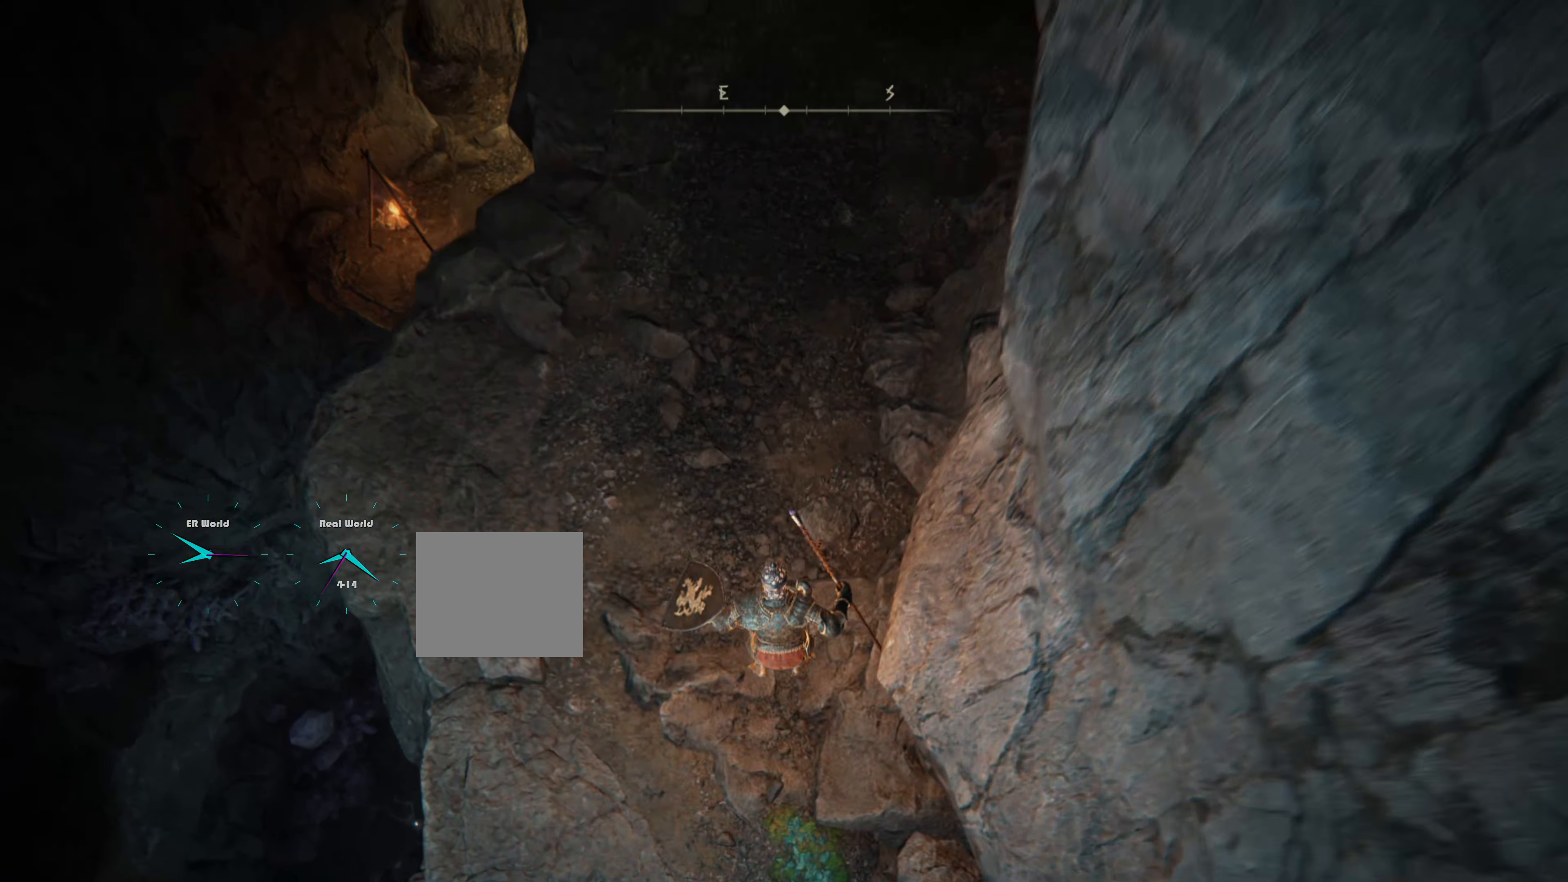
{"buttons": ["L1"], "left_stick": "center", "right_stick": "right", "events": [[134, "left_stick", "center"], [134, "right_stick", "right"]]}
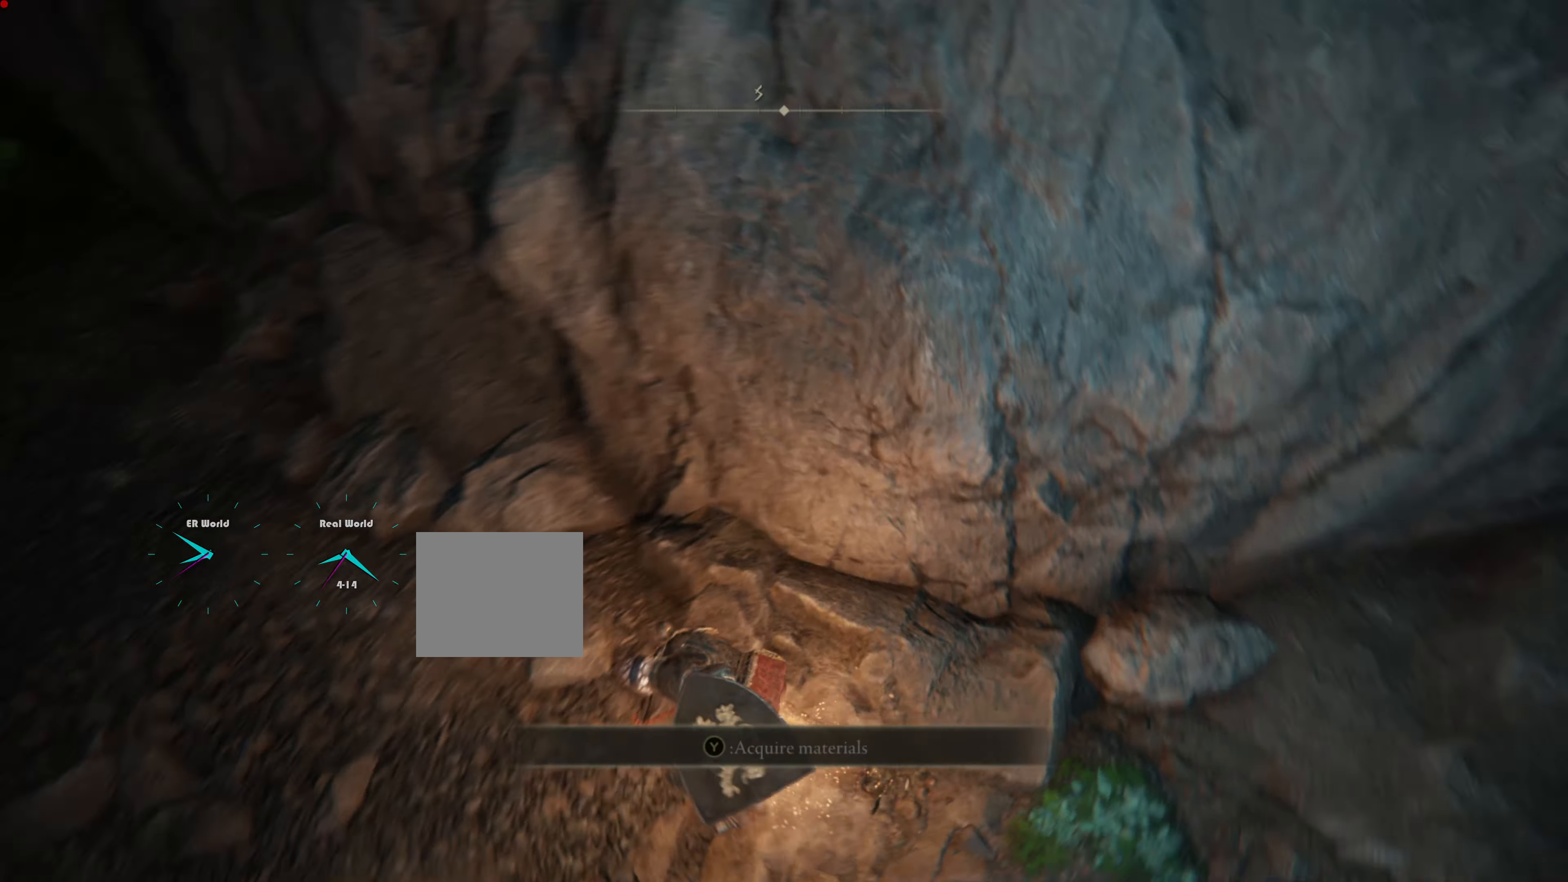
{"buttons": ["L1"], "left_stick": "up", "right_stick": "center", "events": [[16, "left_stick", "down-right"], [267, "left_stick", "up-right"], [350, "right_stick", "center"], [367, "left_stick", "up"]]}
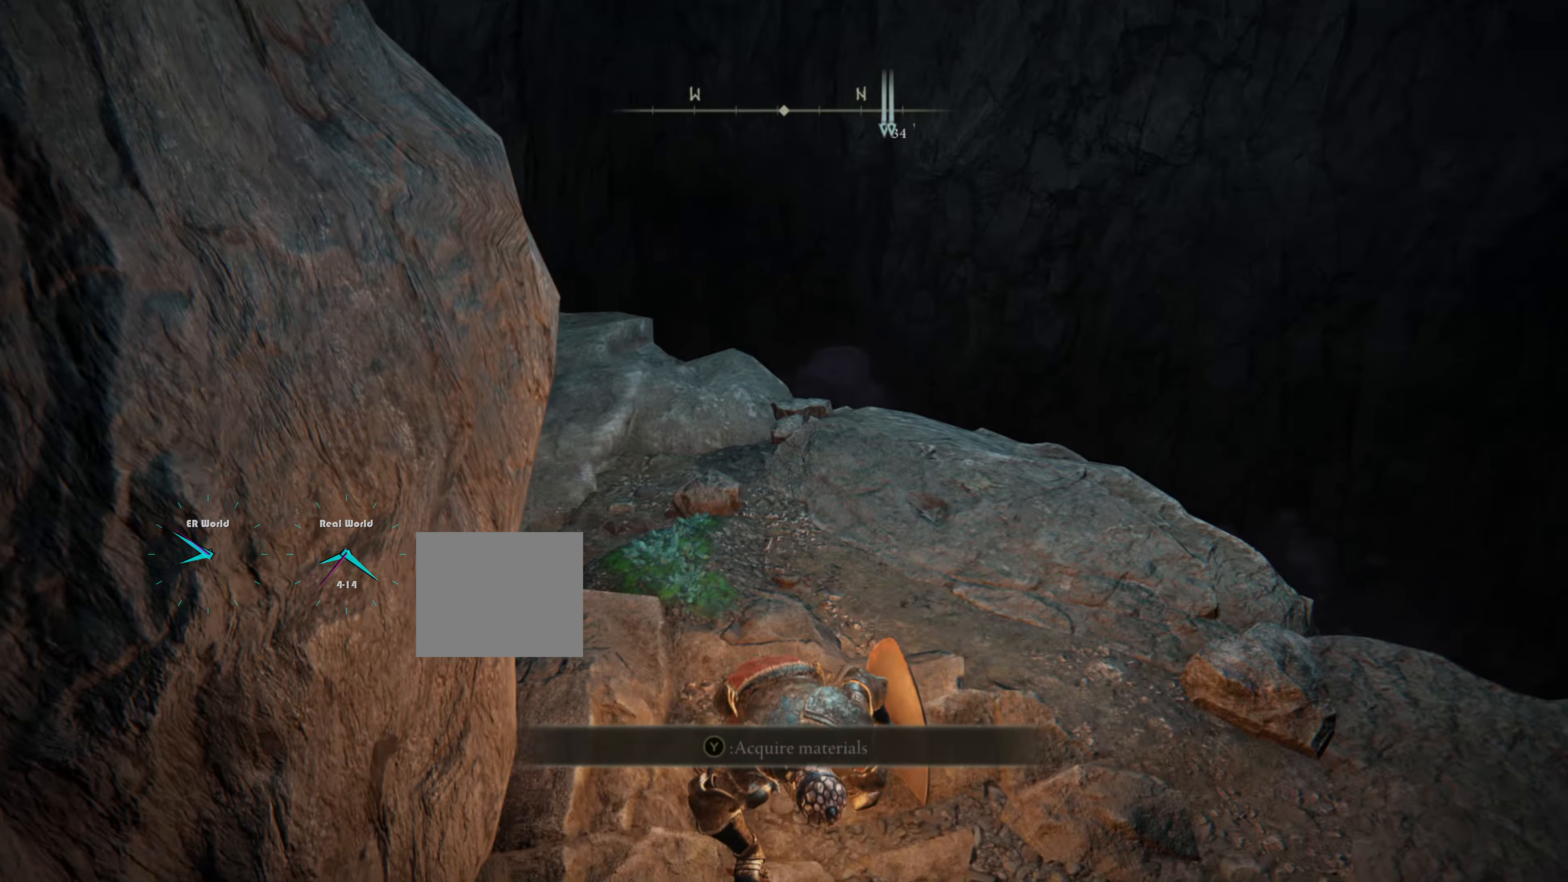
{"buttons": ["L1", "L2"], "left_stick": "up", "right_stick": "left", "events": [[216, "left_stick", "center"], [283, "left_stick", "up"], [317, "right_stick", "left"], [483, "L2", "down"]]}
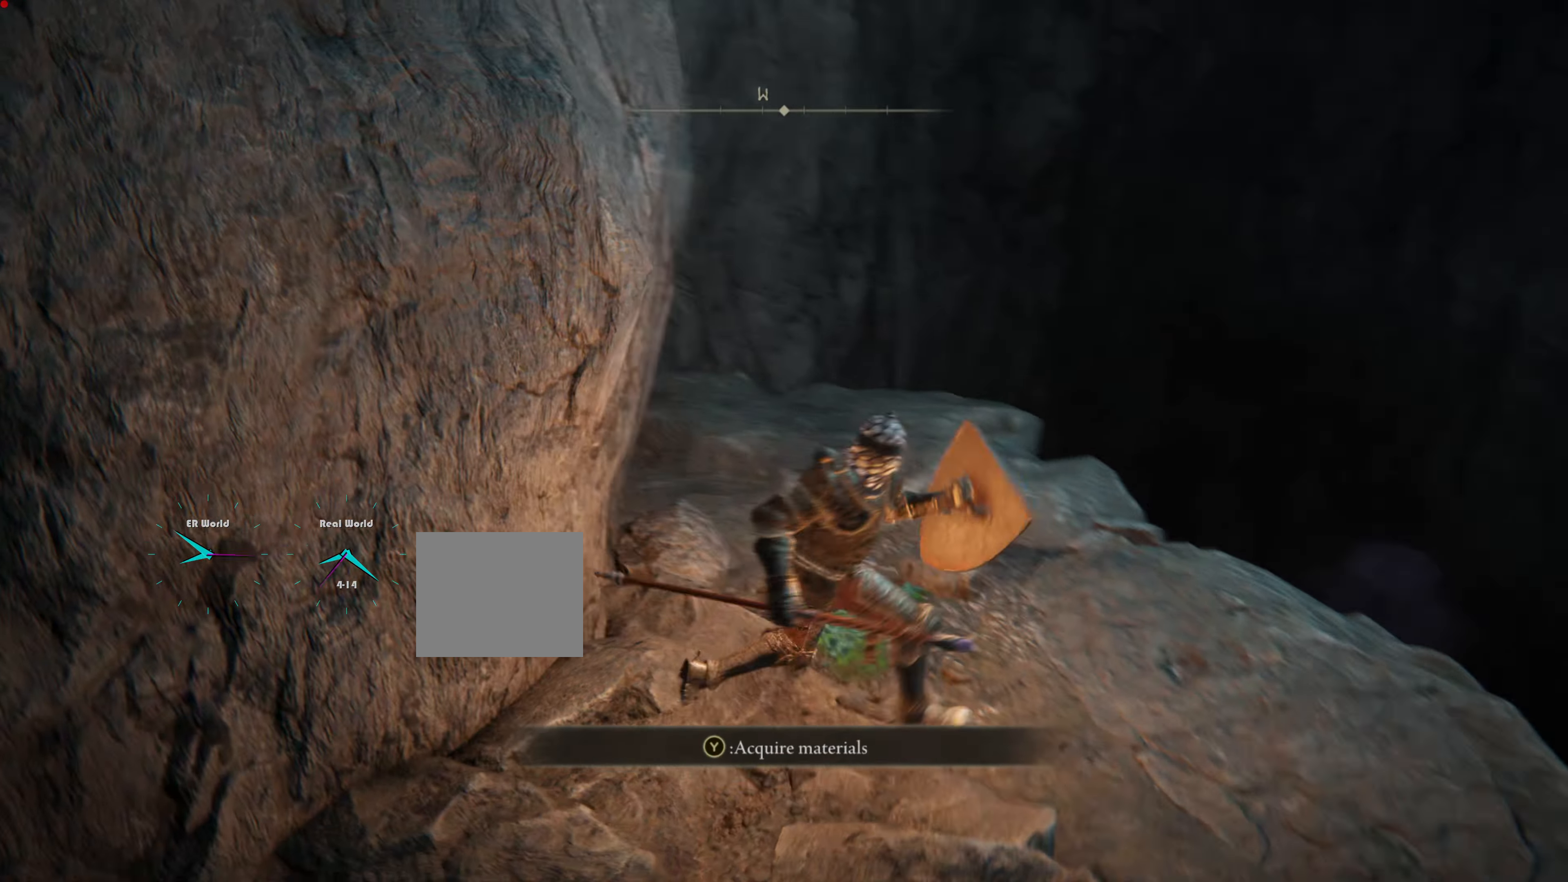
{"buttons": ["TRIANGLE", "L1"], "left_stick": "center", "right_stick": "center", "events": [[33, "L2", "up"], [33, "left_stick", "center"], [33, "right_stick", "center"], [133, "left_stick", "up"], [417, "TRIANGLE", "down"], [434, "left_stick", "center"]]}
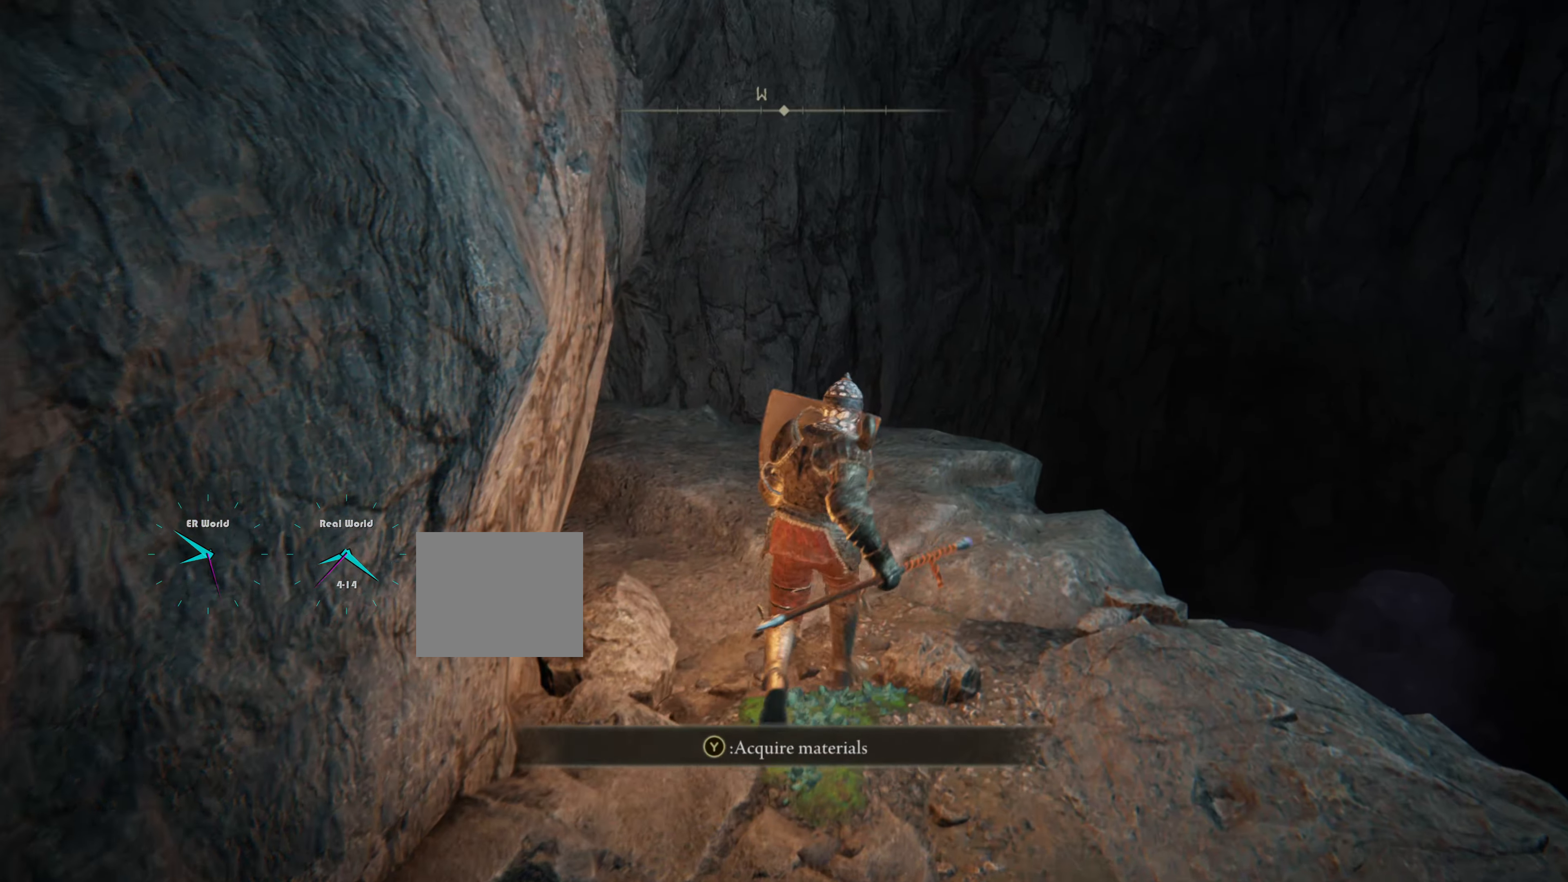
{"buttons": ["L1"], "left_stick": "up", "right_stick": "down-left", "events": [[33, "TRIANGLE", "up"], [83, "left_stick", "up"], [367, "right_stick", "down-left"]]}
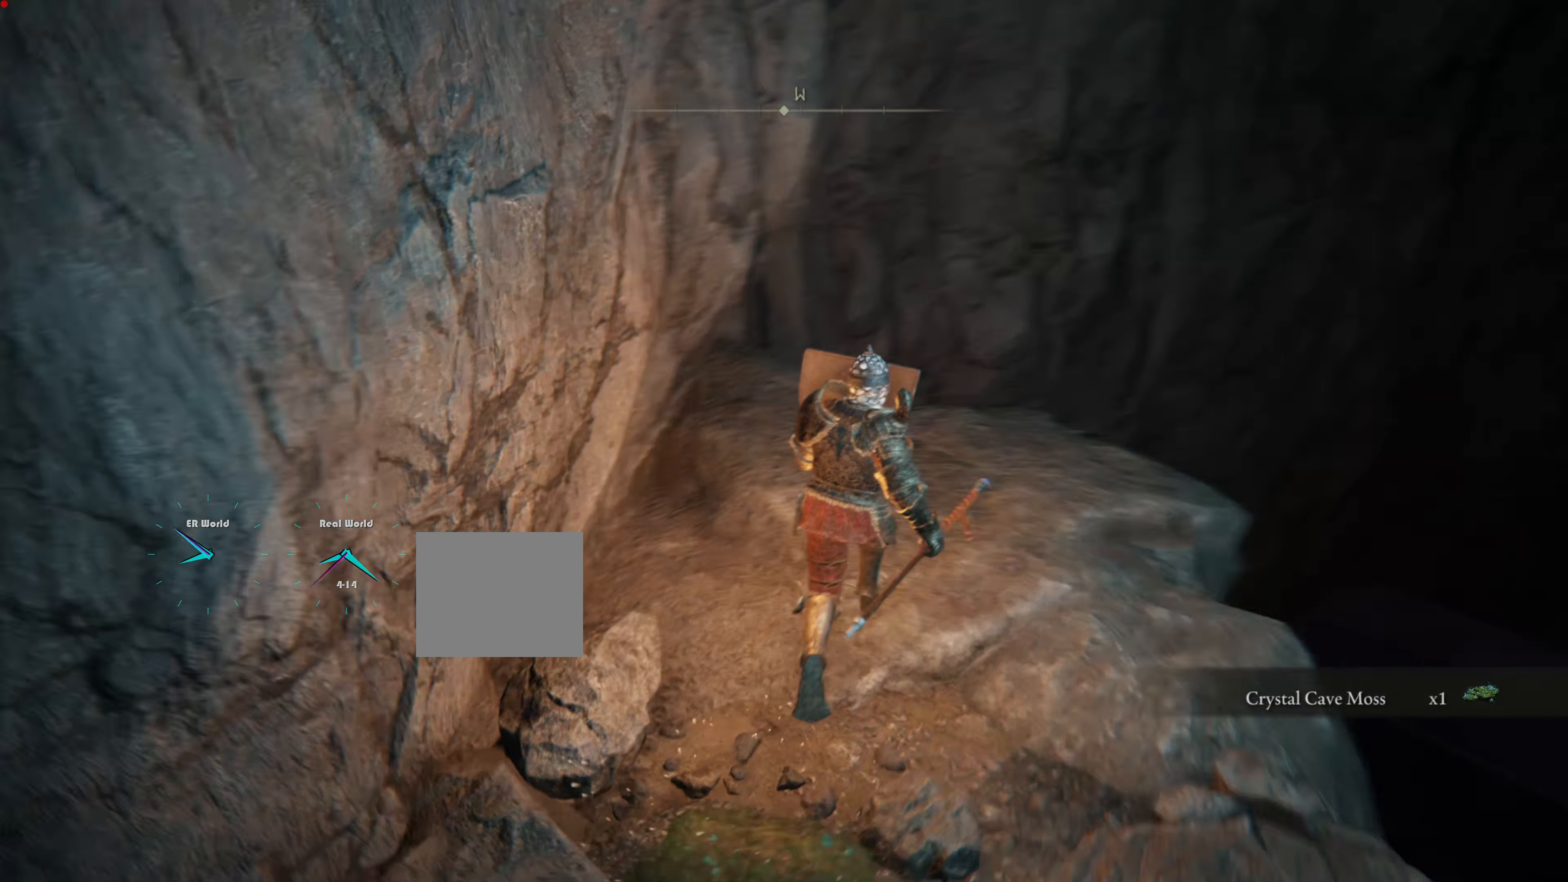
{"buttons": ["L1"], "left_stick": "center", "right_stick": "center", "events": [[67, "right_stick", "center"], [334, "left_stick", "up-right"], [501, "left_stick", "center"]]}
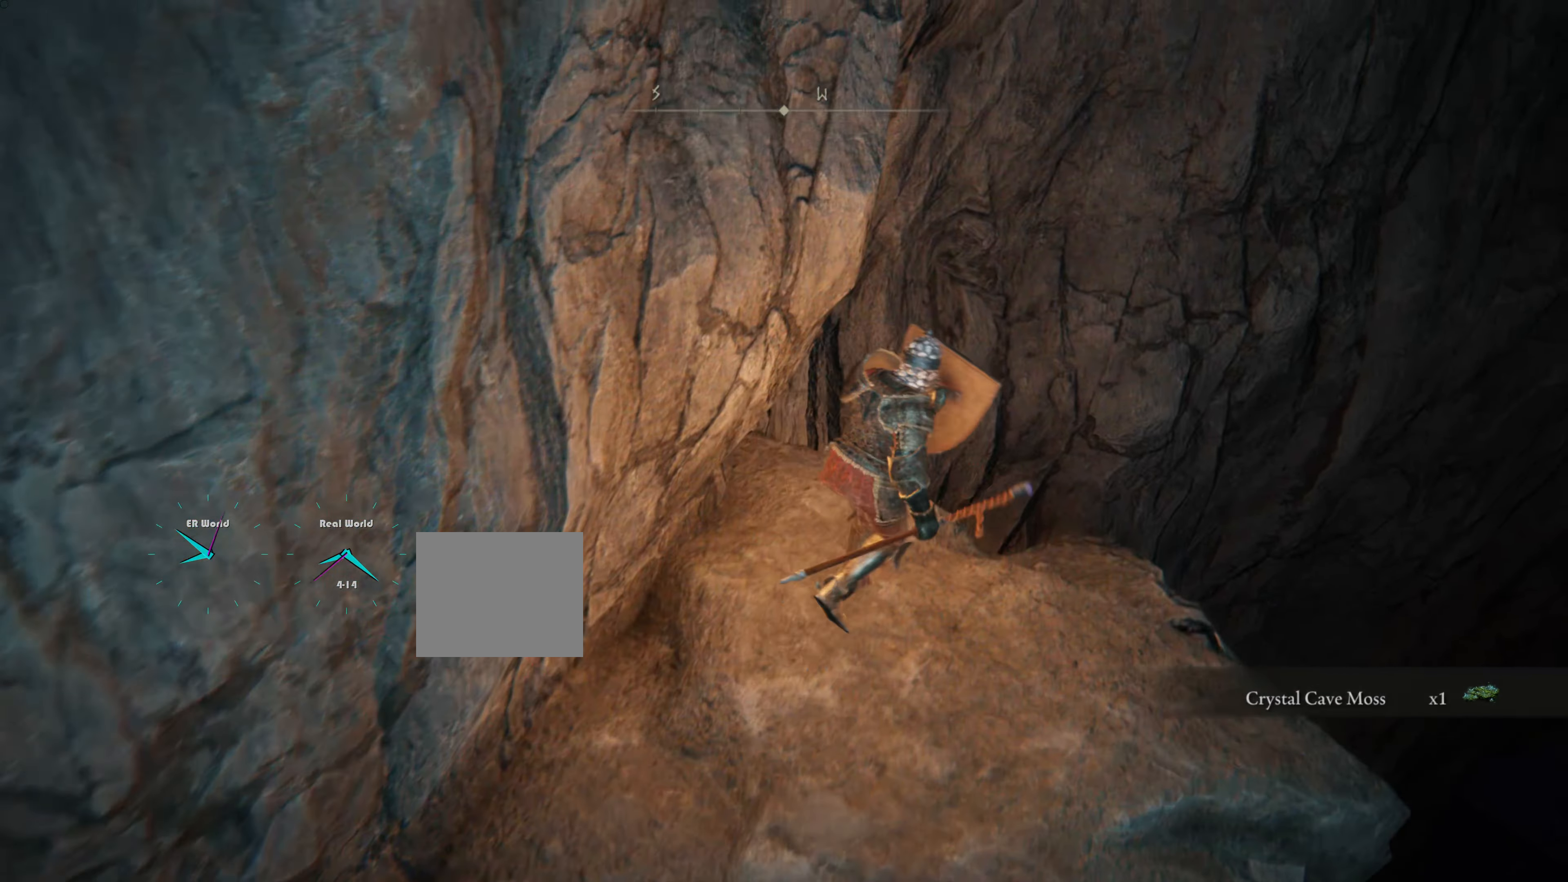
{"buttons": ["L1"], "left_stick": "center", "right_stick": "center", "events": [[66, "right_stick", "down-right"], [266, "right_stick", "center"]]}
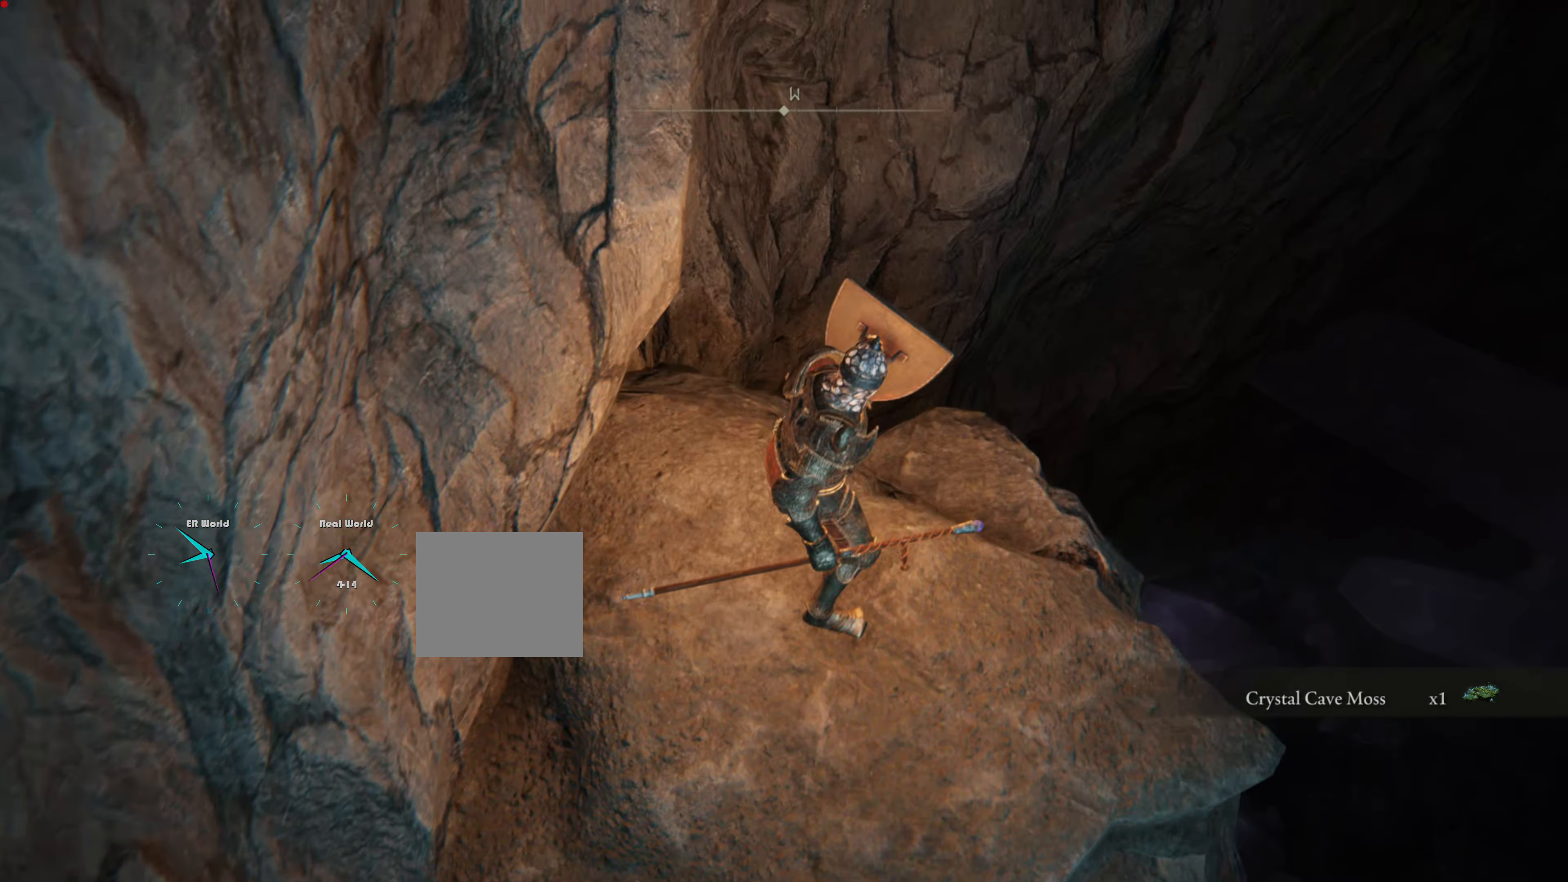
{"buttons": ["L1"], "left_stick": "center", "right_stick": "center", "events": [[67, "right_stick", "down-right"], [184, "left_stick", "right"], [267, "right_stick", "center"], [284, "left_stick", "center"]]}
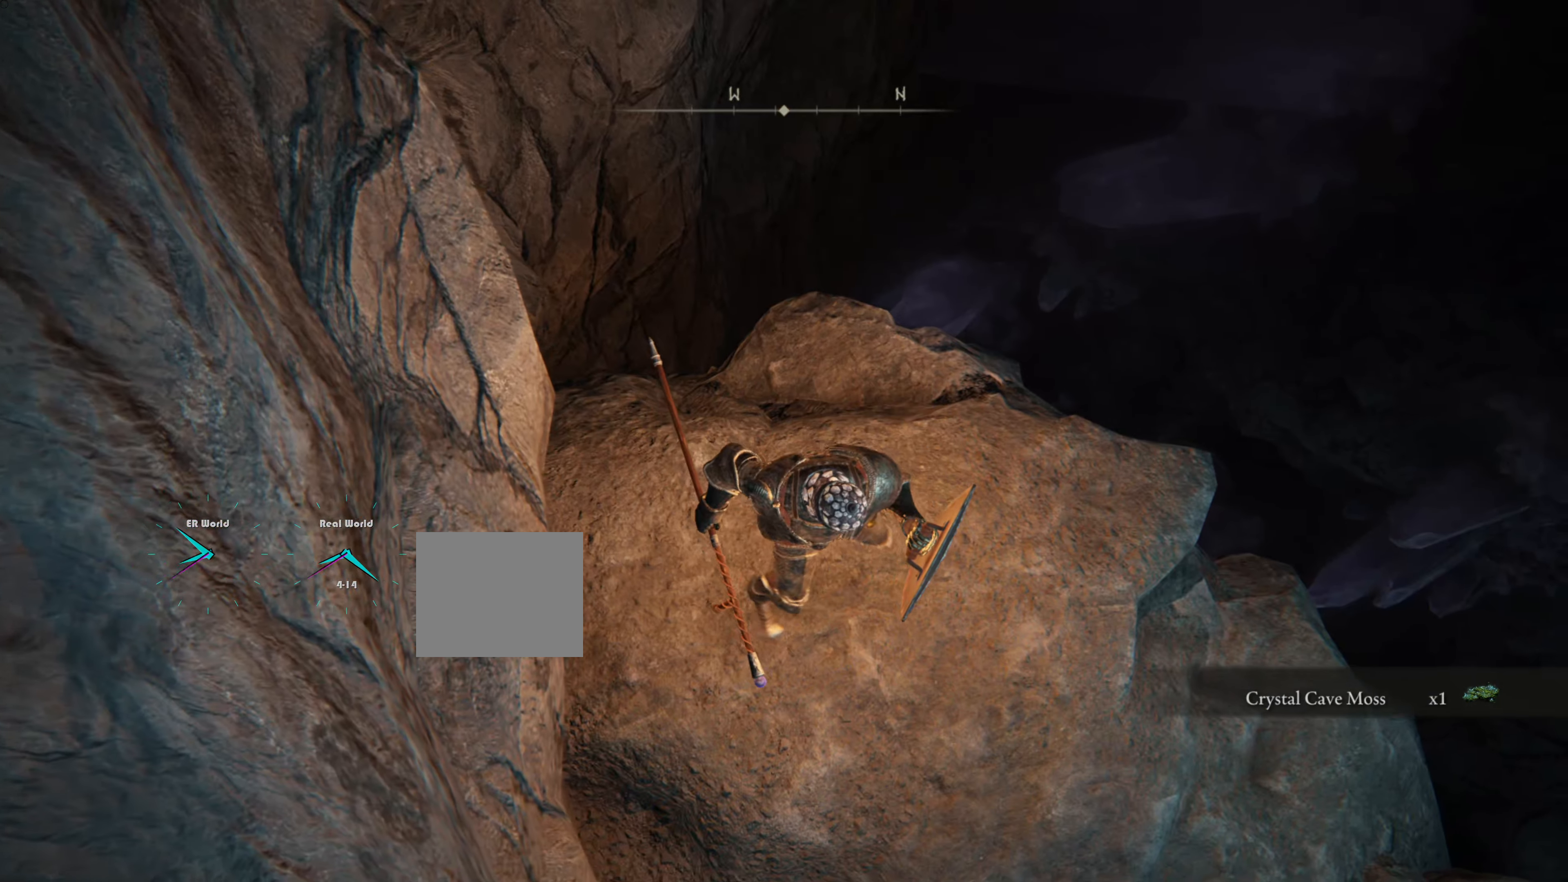
{"buttons": ["L1"], "left_stick": "center", "right_stick": "center"}
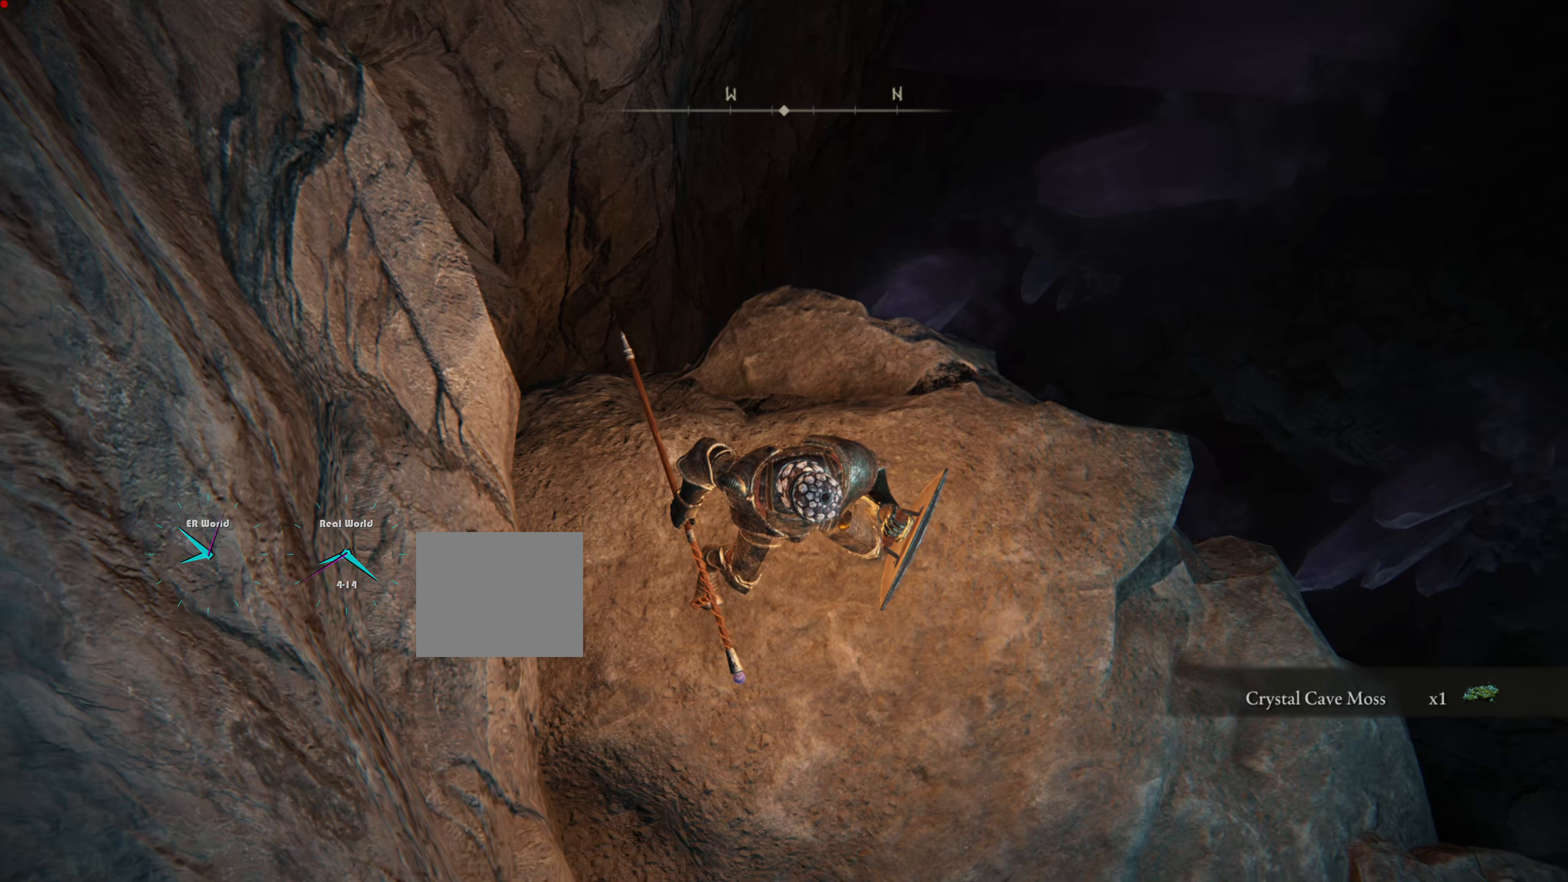
{"buttons": ["L1"], "left_stick": "center", "right_stick": "center"}
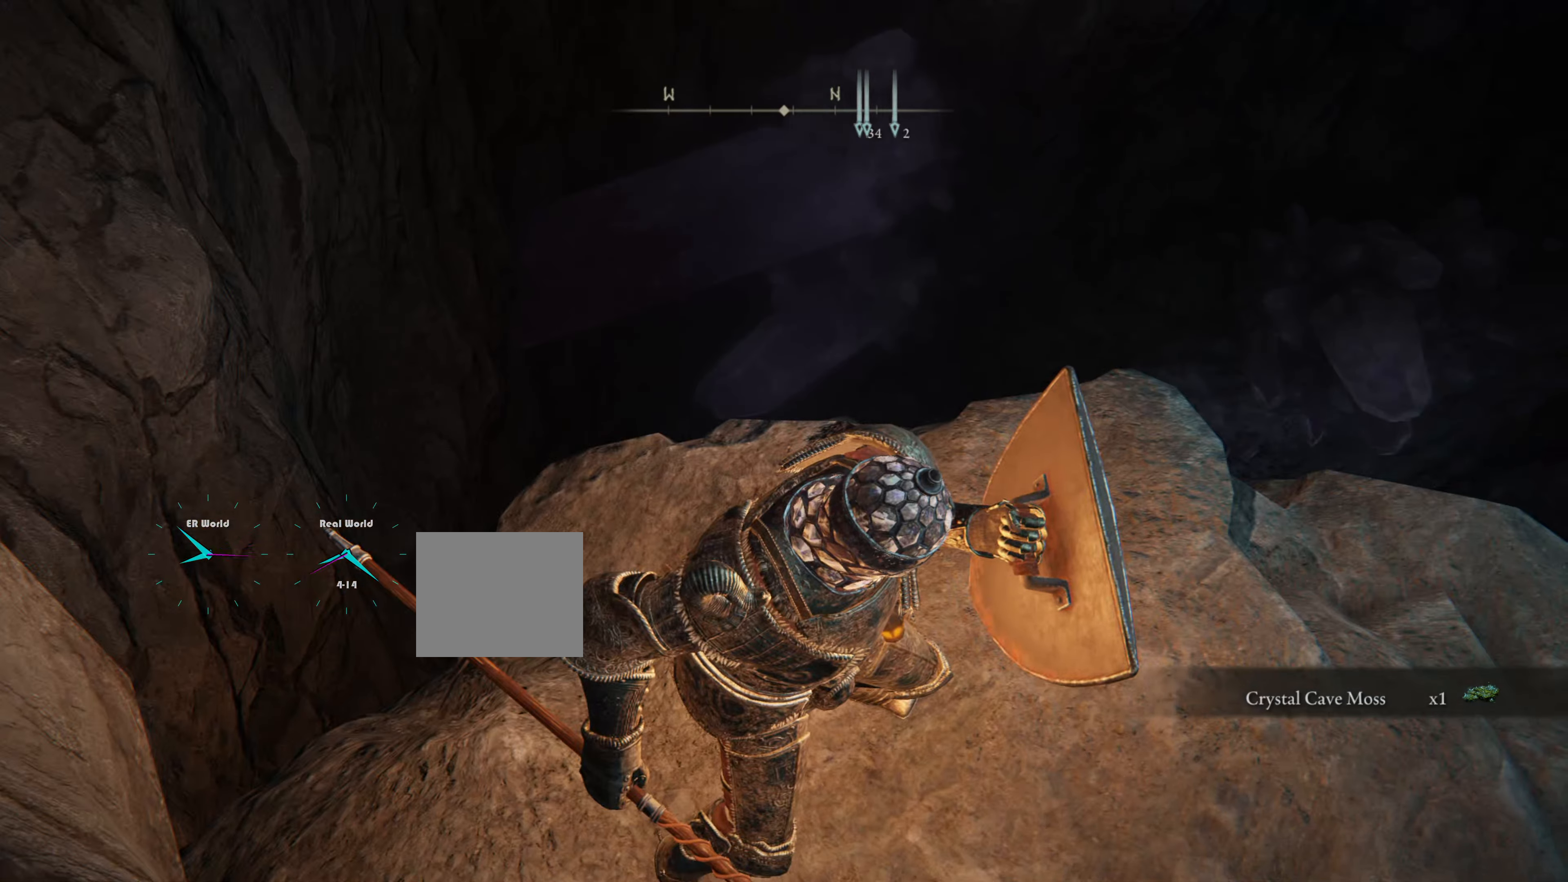
{"buttons": ["L1"], "left_stick": "center", "right_stick": "center", "events": [[83, "right_stick", "right"], [283, "right_stick", "center"]]}
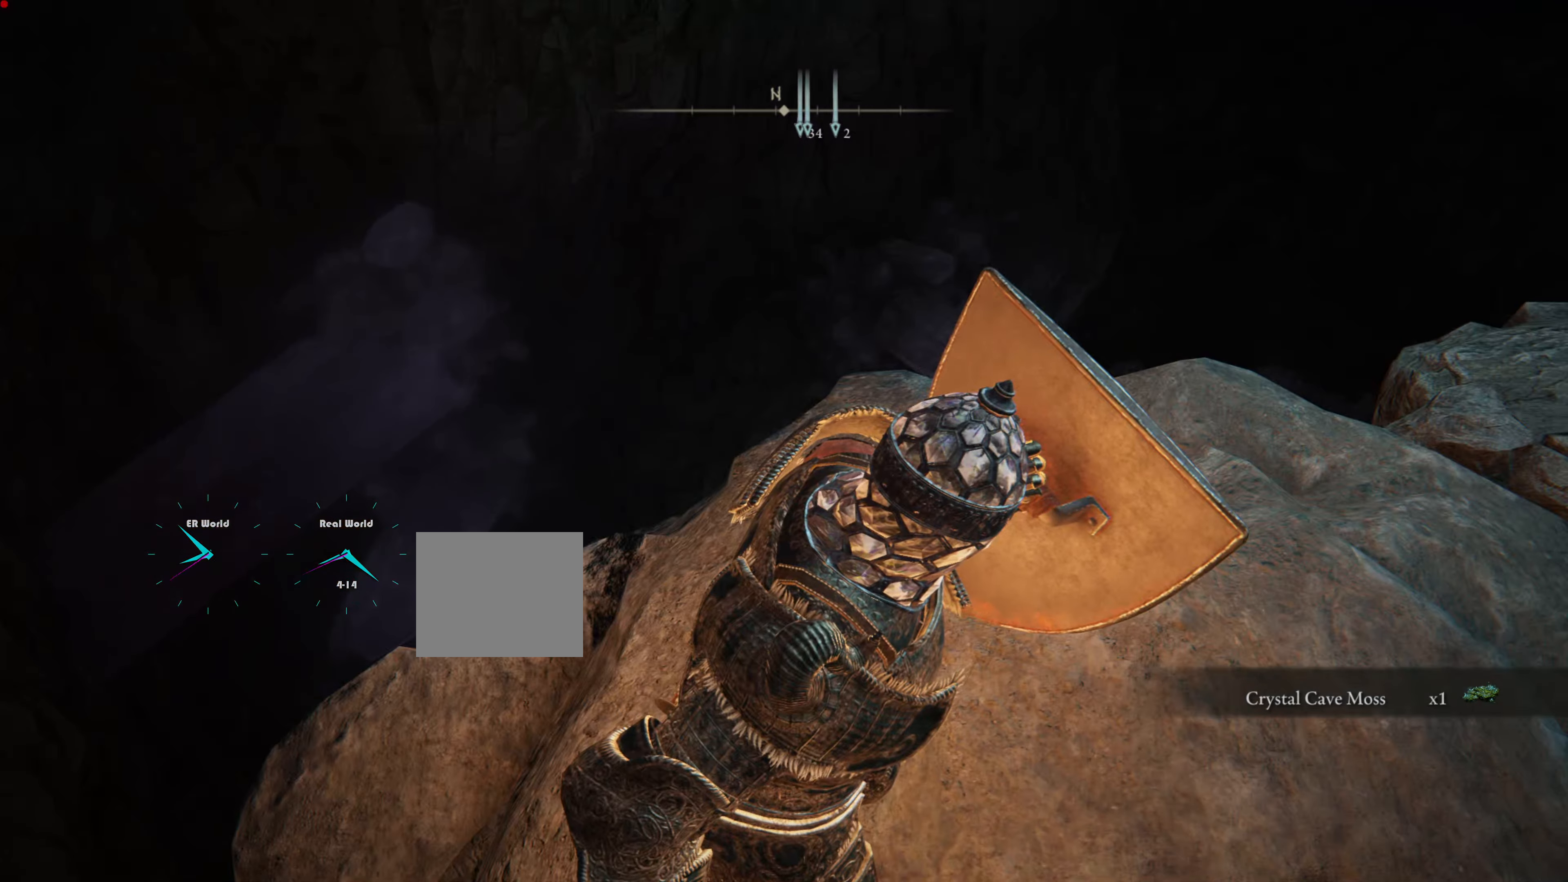
{"buttons": ["L1"], "left_stick": "up", "right_stick": "center", "events": [[50, "left_stick", "up-right"], [50, "right_stick", "up-right"], [167, "right_stick", "right"], [284, "left_stick", "up"], [300, "right_stick", "center"]]}
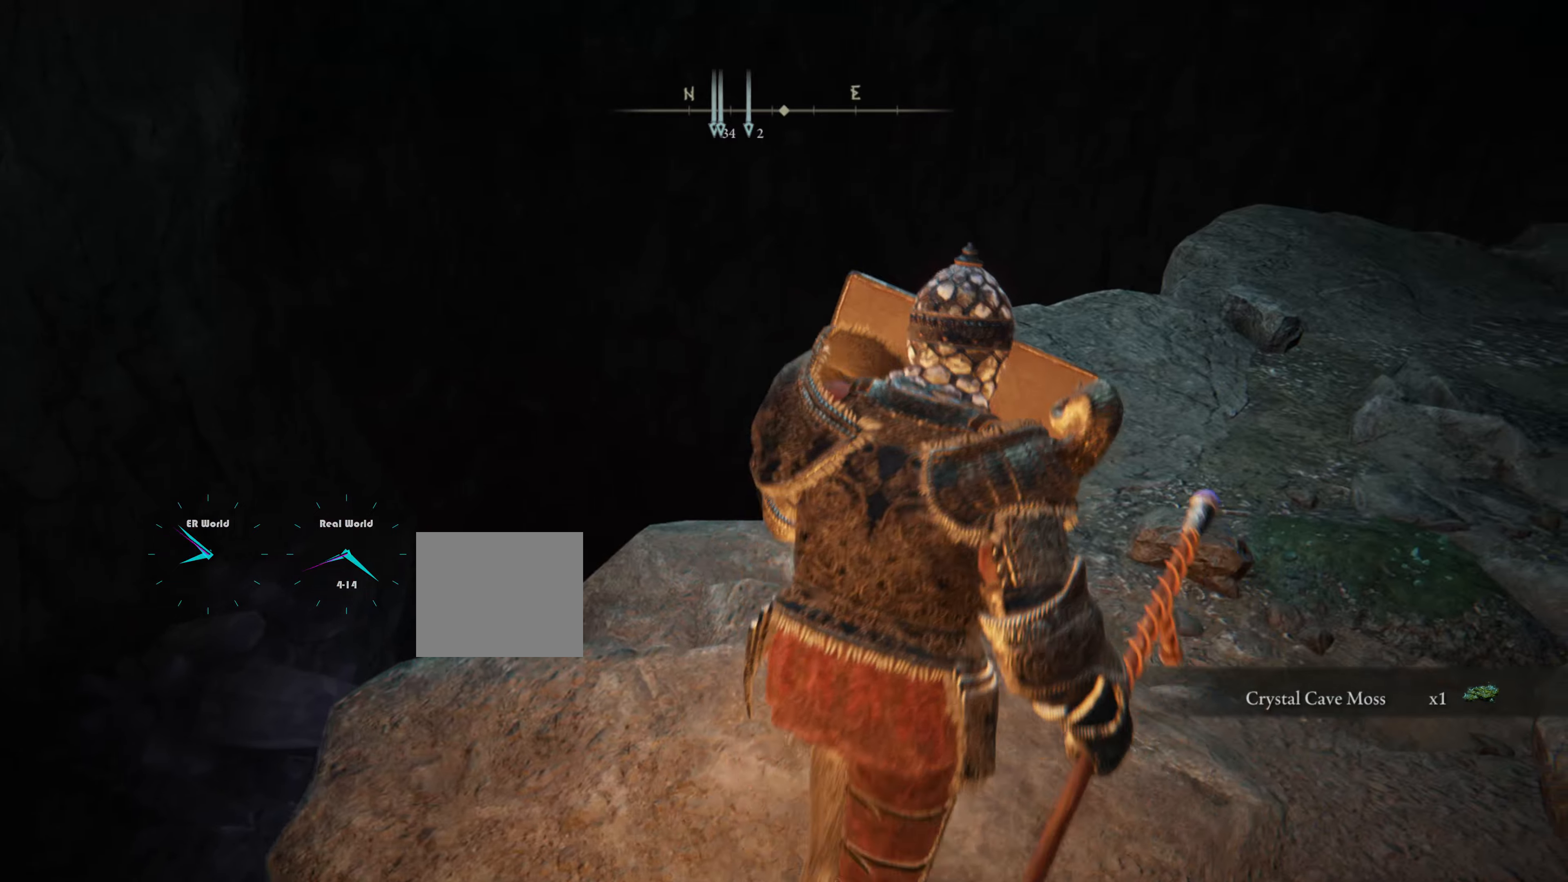
{"buttons": ["L1"], "left_stick": "up", "right_stick": "center", "events": [[67, "right_stick", "right"], [350, "right_stick", "center"]]}
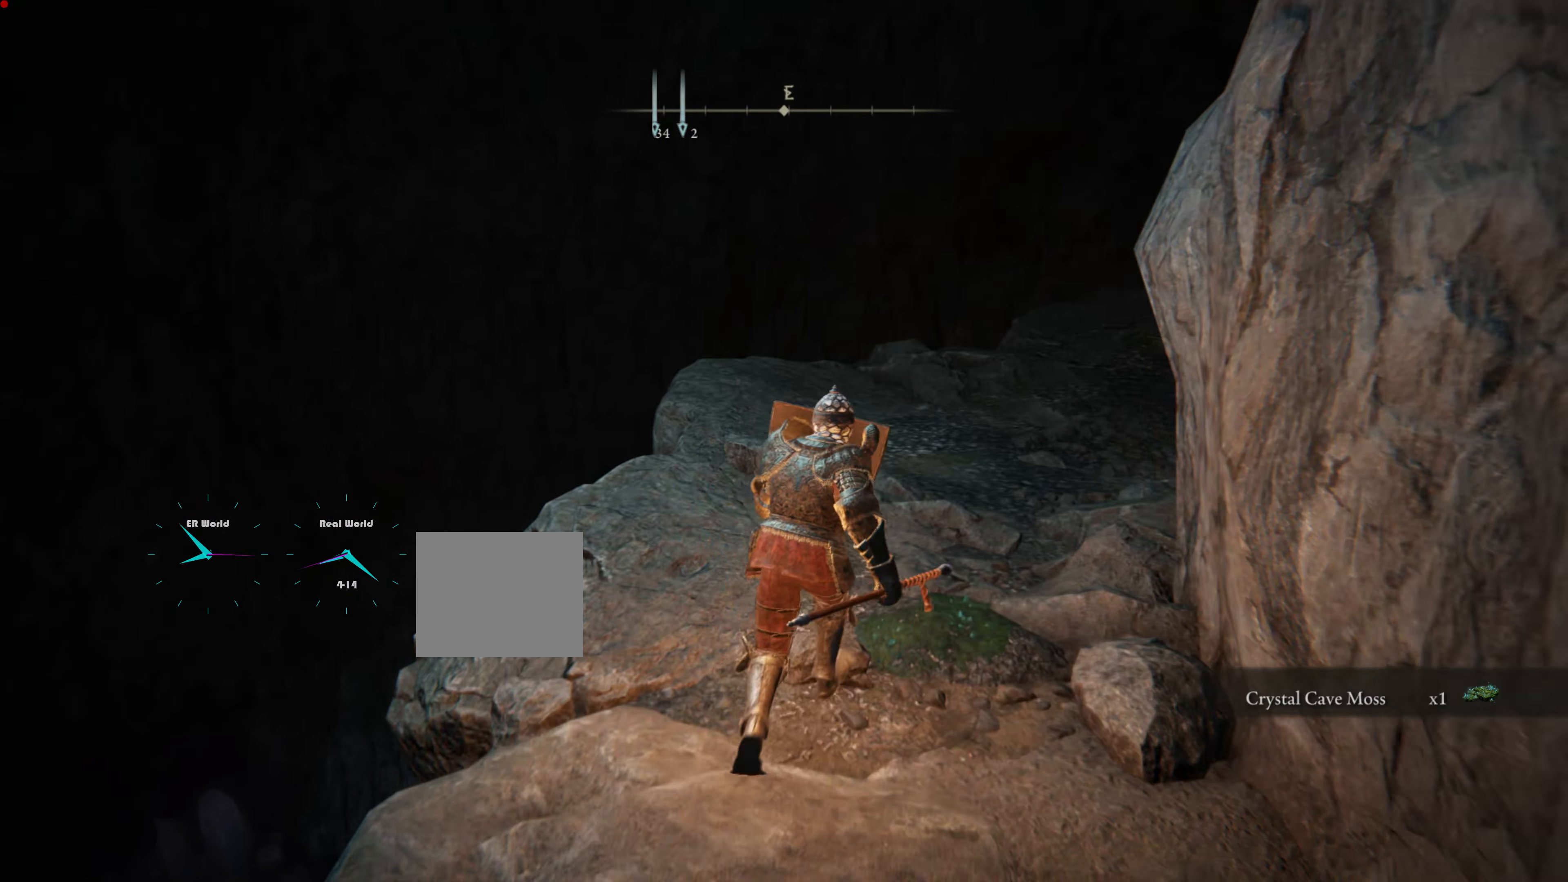
{"buttons": ["L1"], "left_stick": "up", "right_stick": "center", "events": [[167, "right_stick", "down-right"], [384, "right_stick", "center"]]}
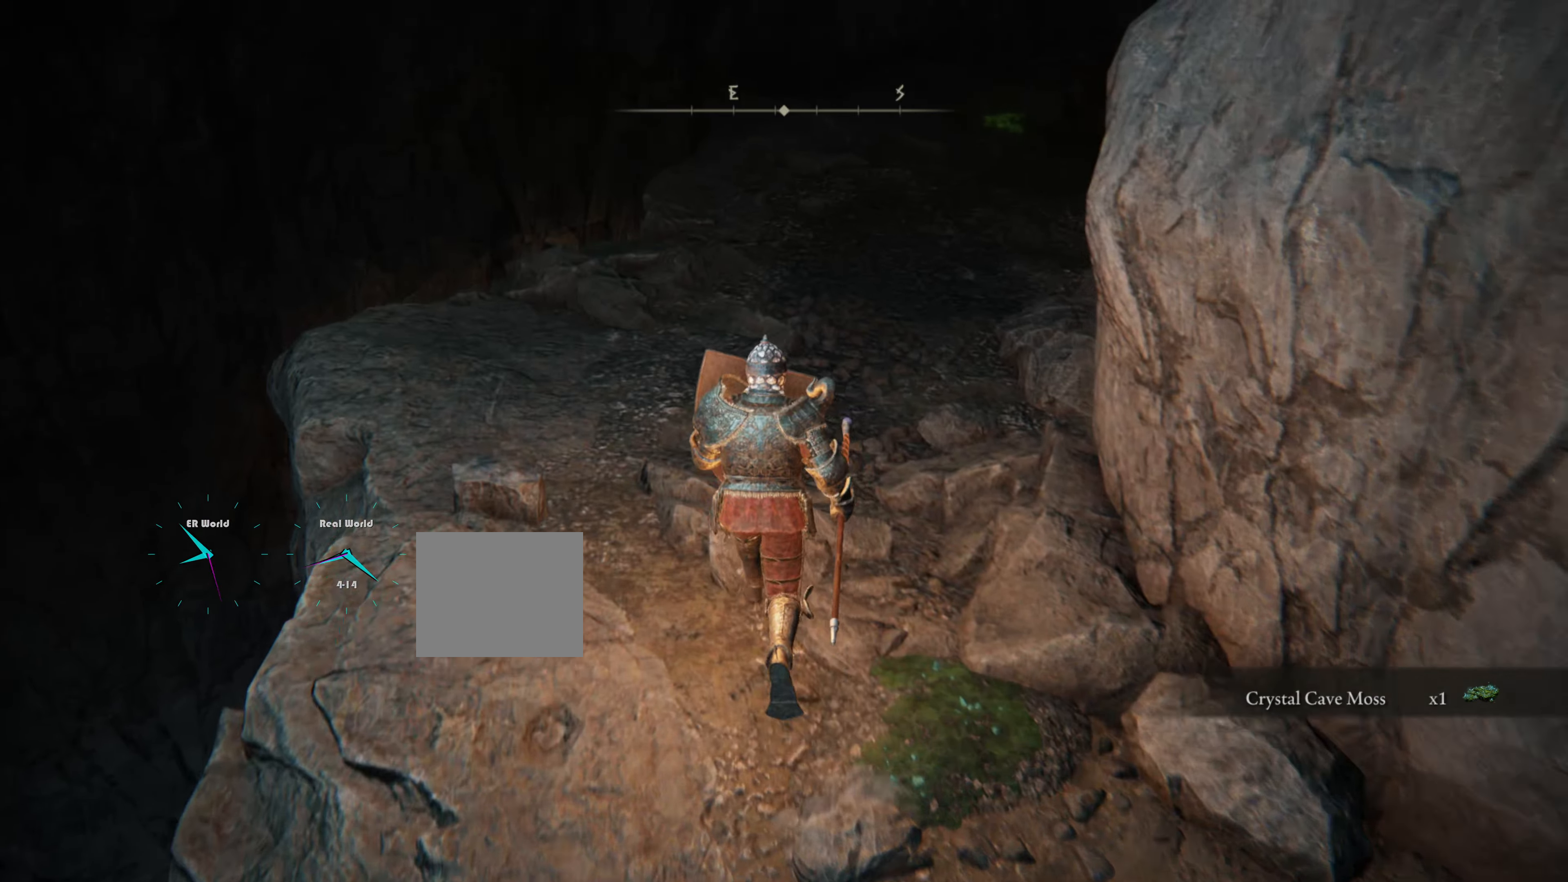
{"buttons": ["L1"], "left_stick": "up", "right_stick": "up-right", "events": [[484, "right_stick", "up-right"]]}
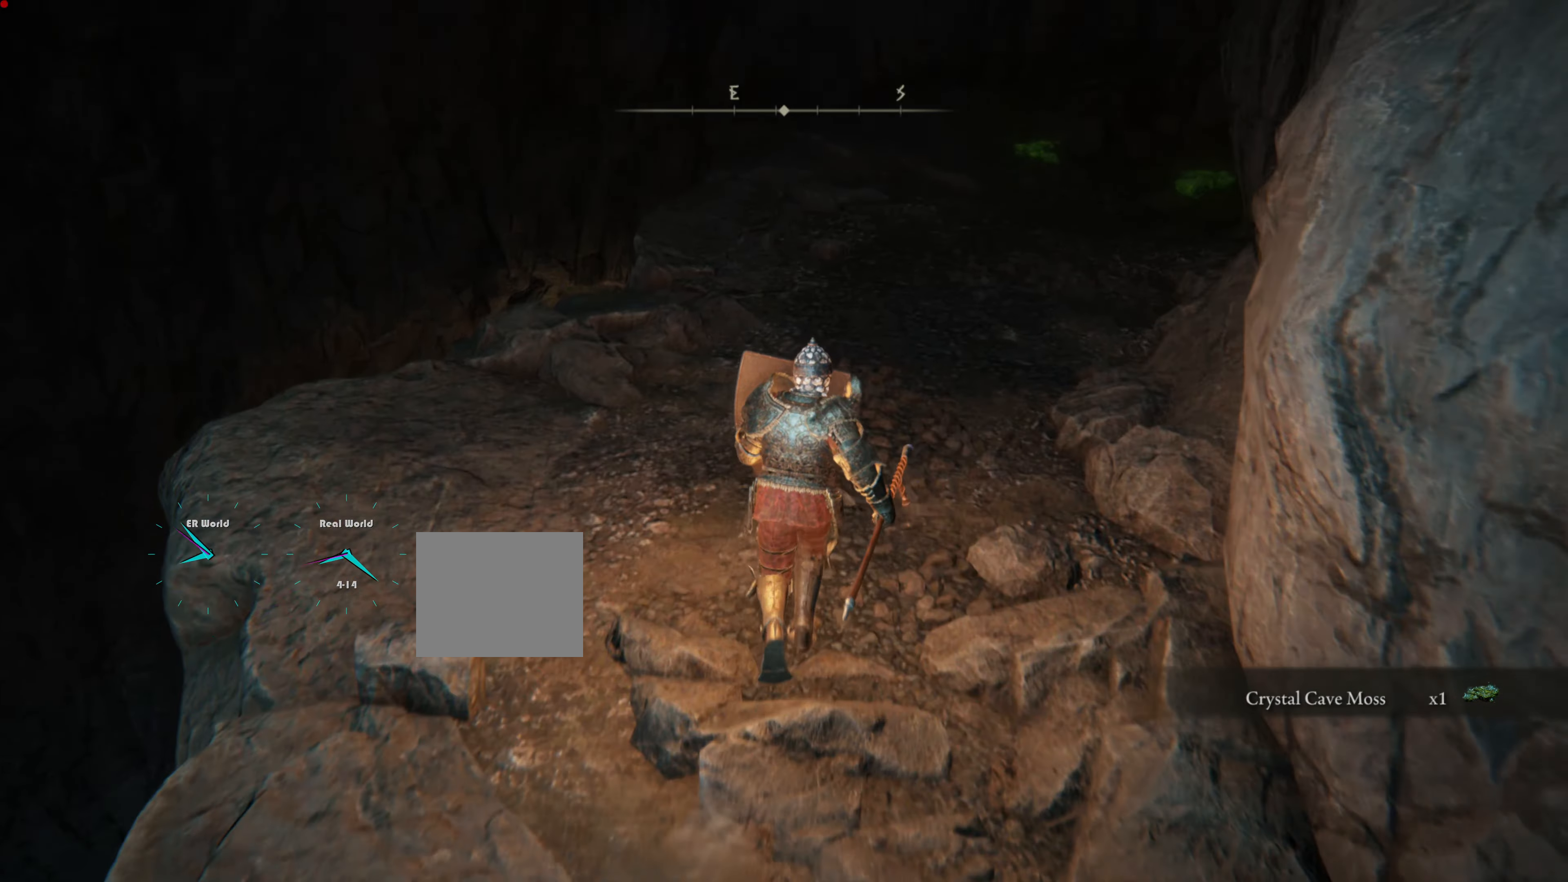
{"buttons": ["L1"], "left_stick": "up", "right_stick": "down", "events": [[166, "right_stick", "center"], [417, "right_stick", "down"]]}
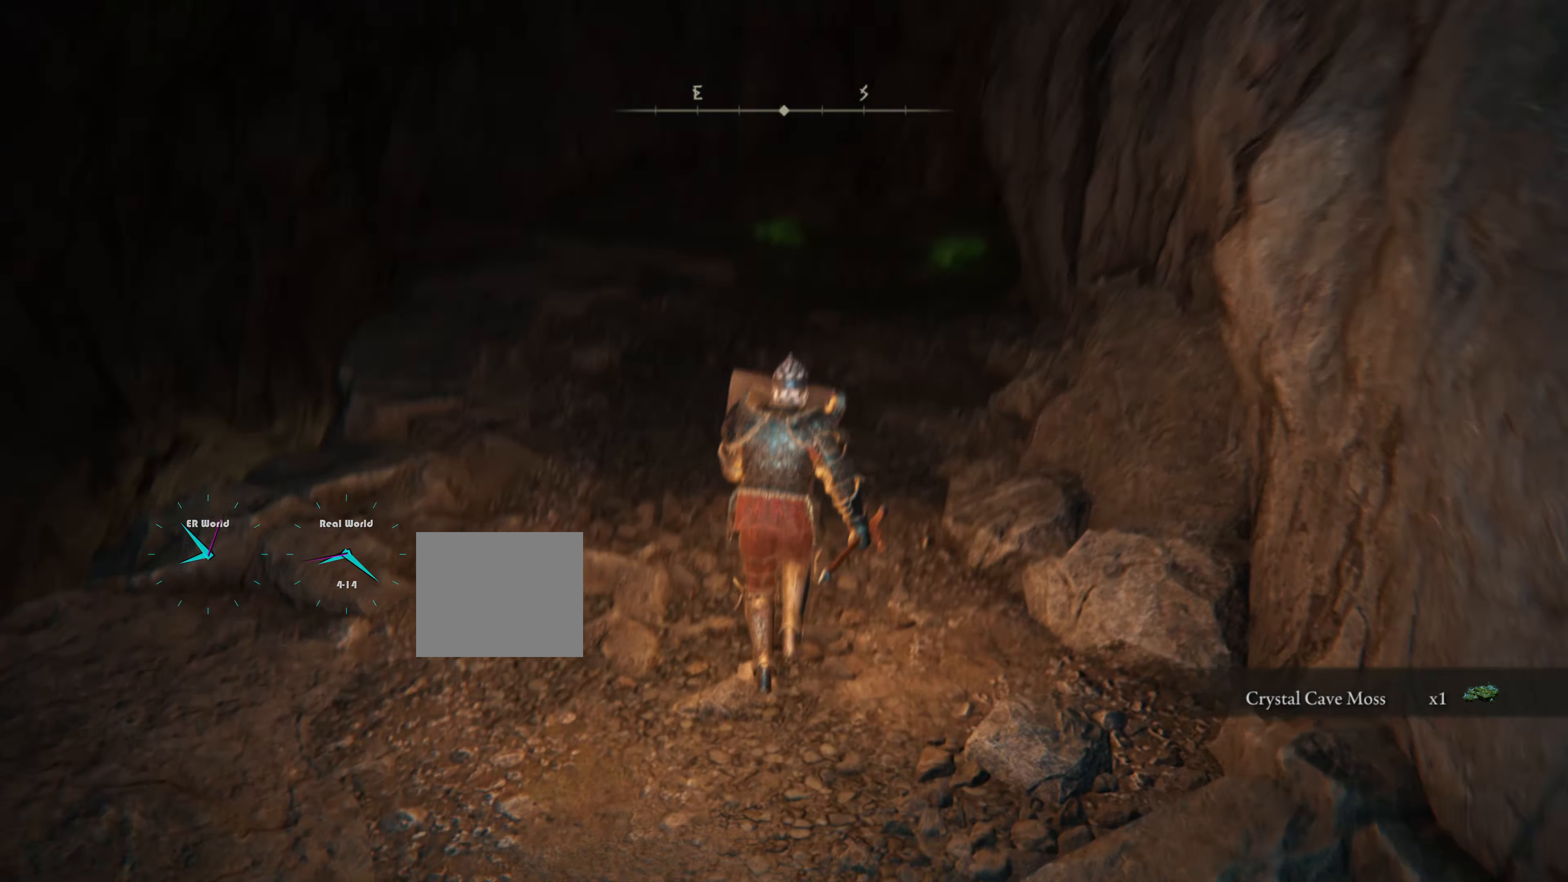
{"buttons": ["L1"], "left_stick": "up", "right_stick": "center", "events": [[200, "right_stick", "center"]]}
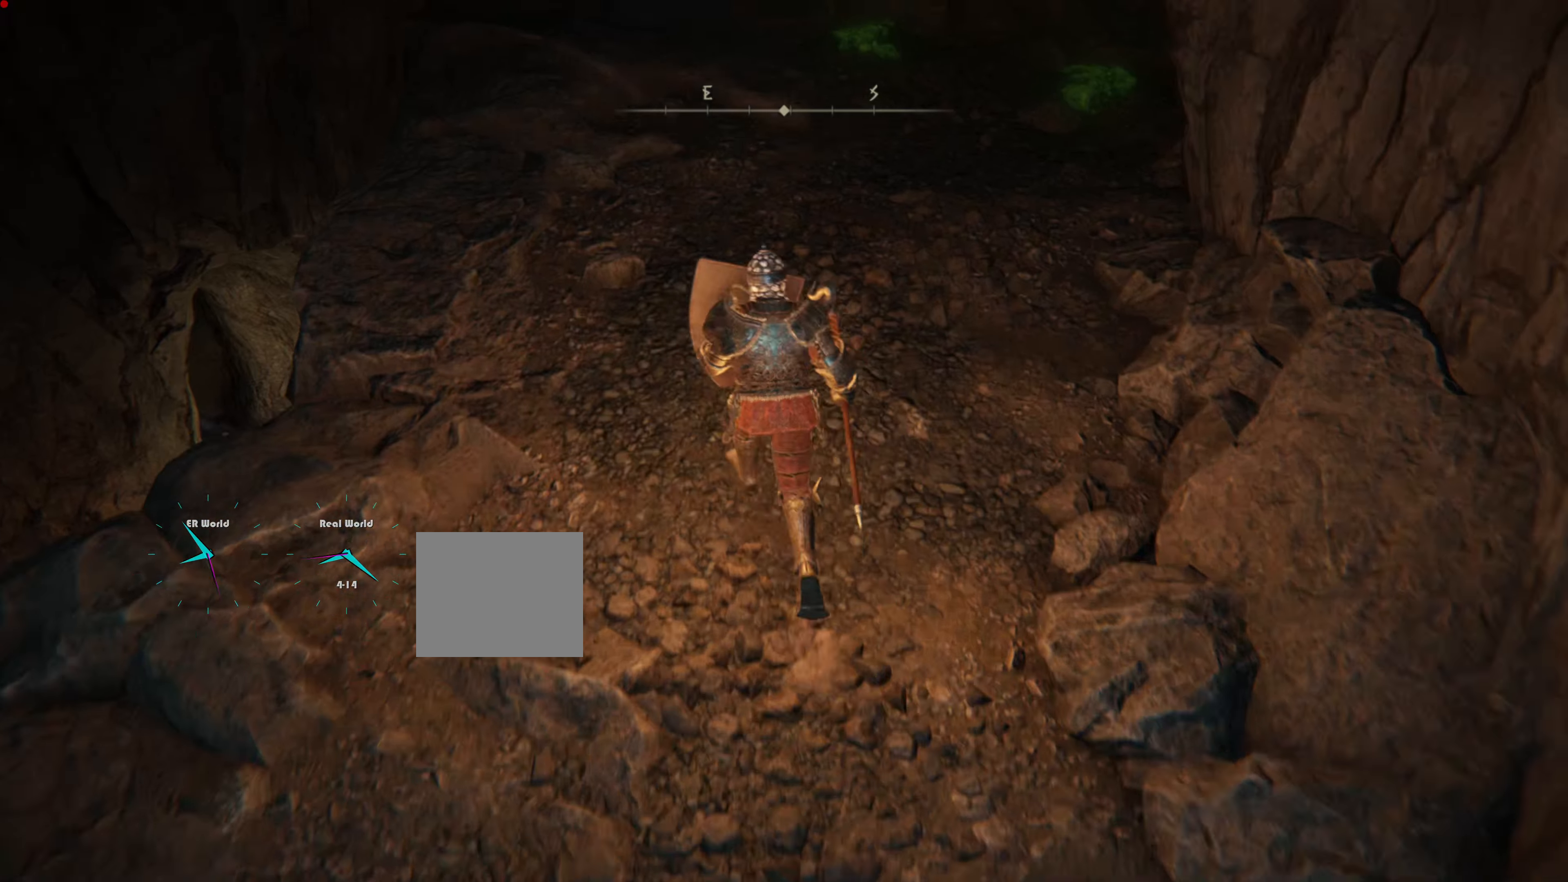
{"buttons": ["L1"], "left_stick": "center", "right_stick": "center", "events": [[200, "right_stick", "down-left"], [400, "right_stick", "center"], [483, "left_stick", "center"]]}
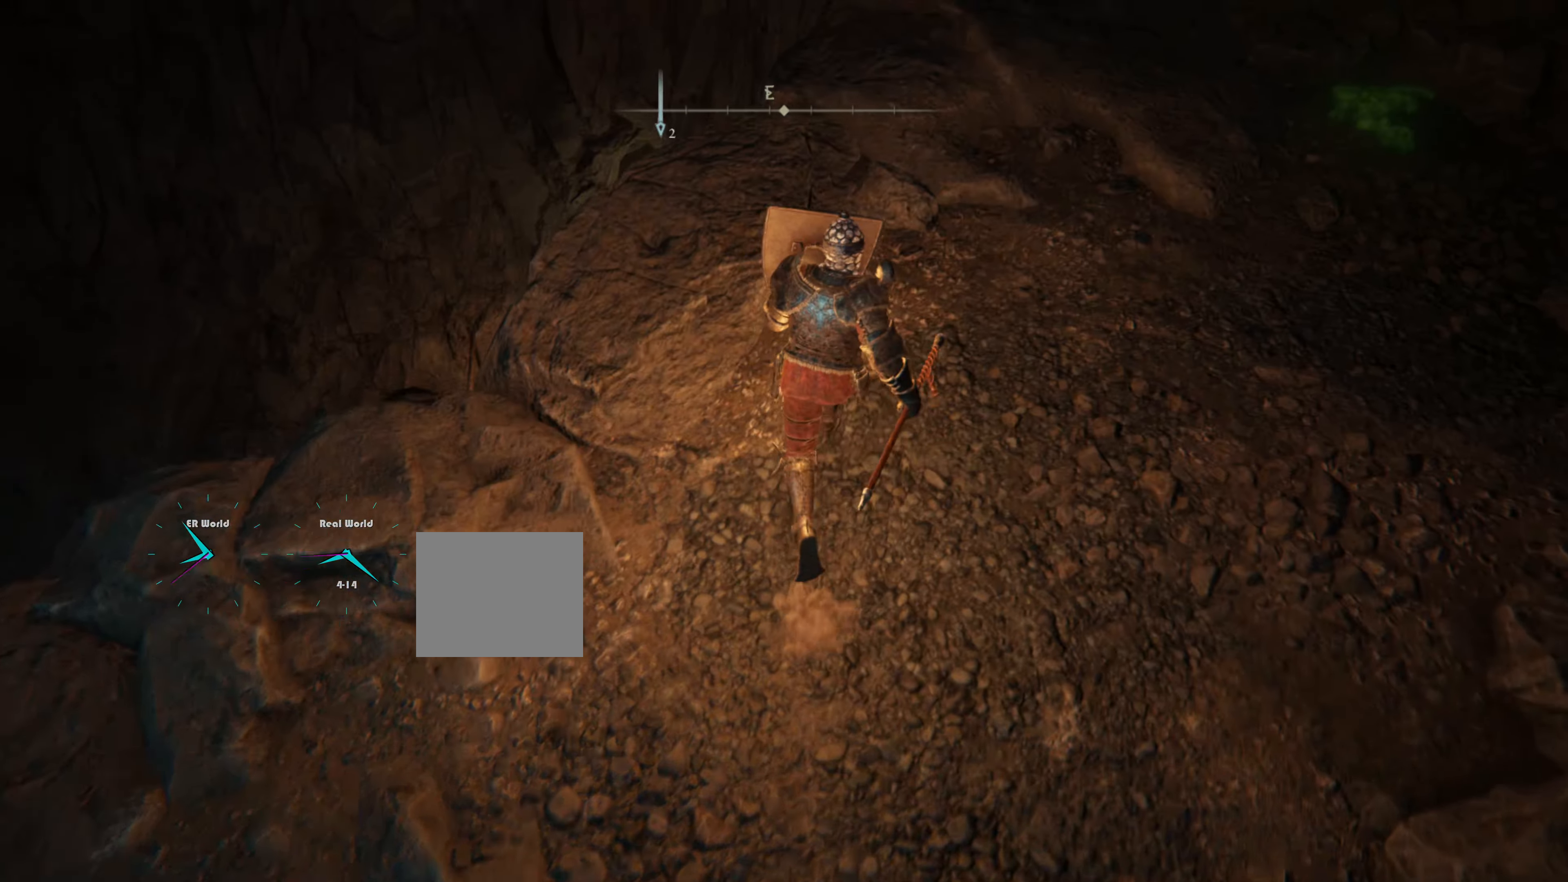
{"buttons": ["L1"], "left_stick": "up-right", "right_stick": "up-right", "events": [[300, "right_stick", "up-right"], [317, "left_stick", "up-right"]]}
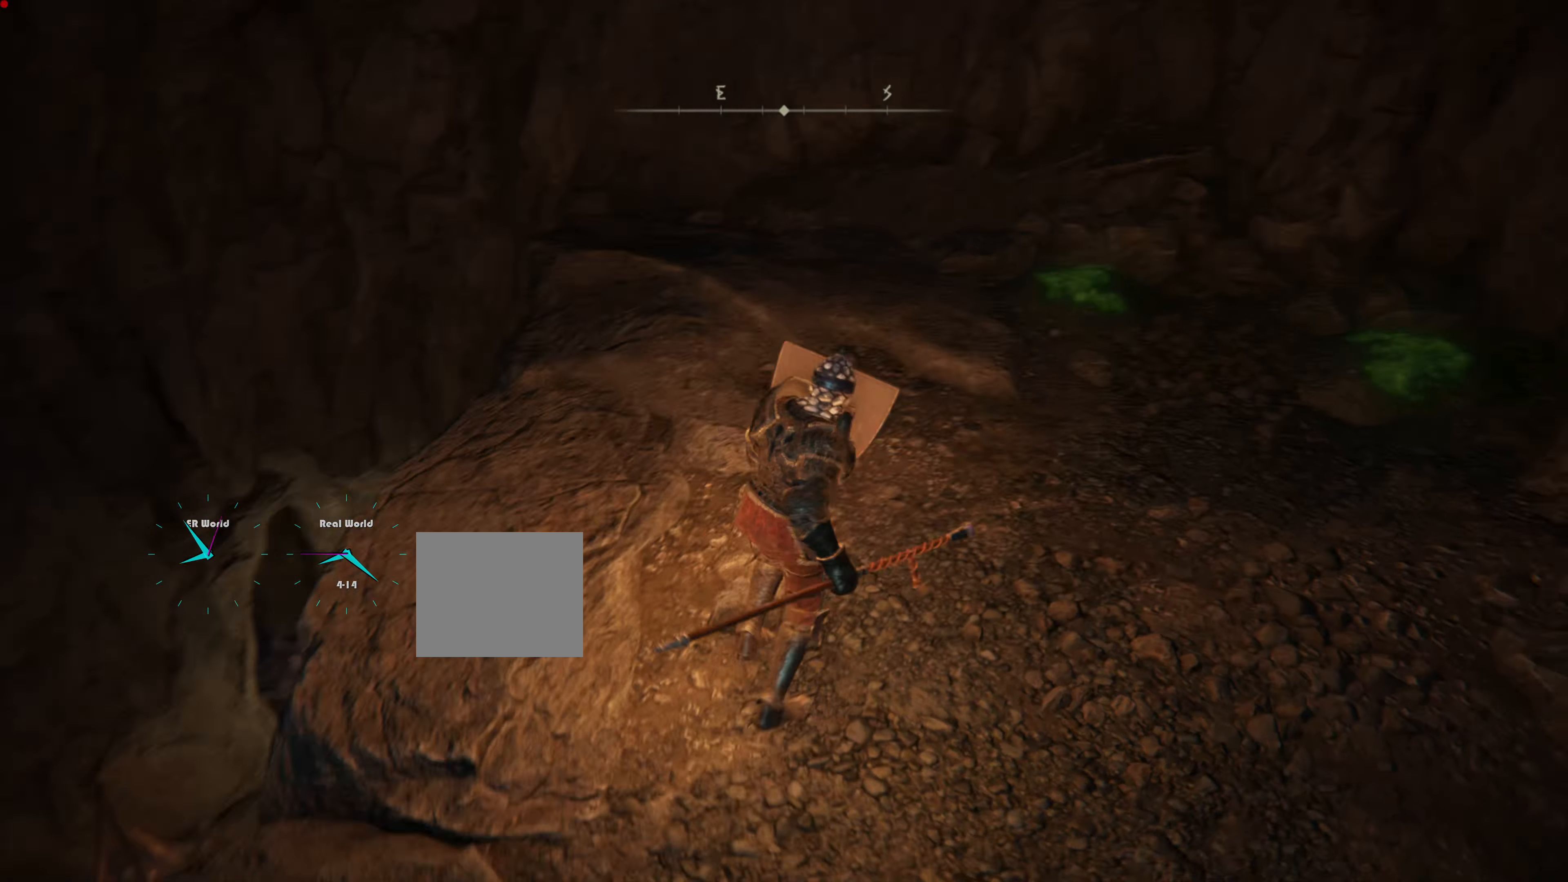
{"buttons": ["L1"], "left_stick": "up-right", "right_stick": "up-right", "events": [[66, "right_stick", "center"], [333, "right_stick", "up-right"]]}